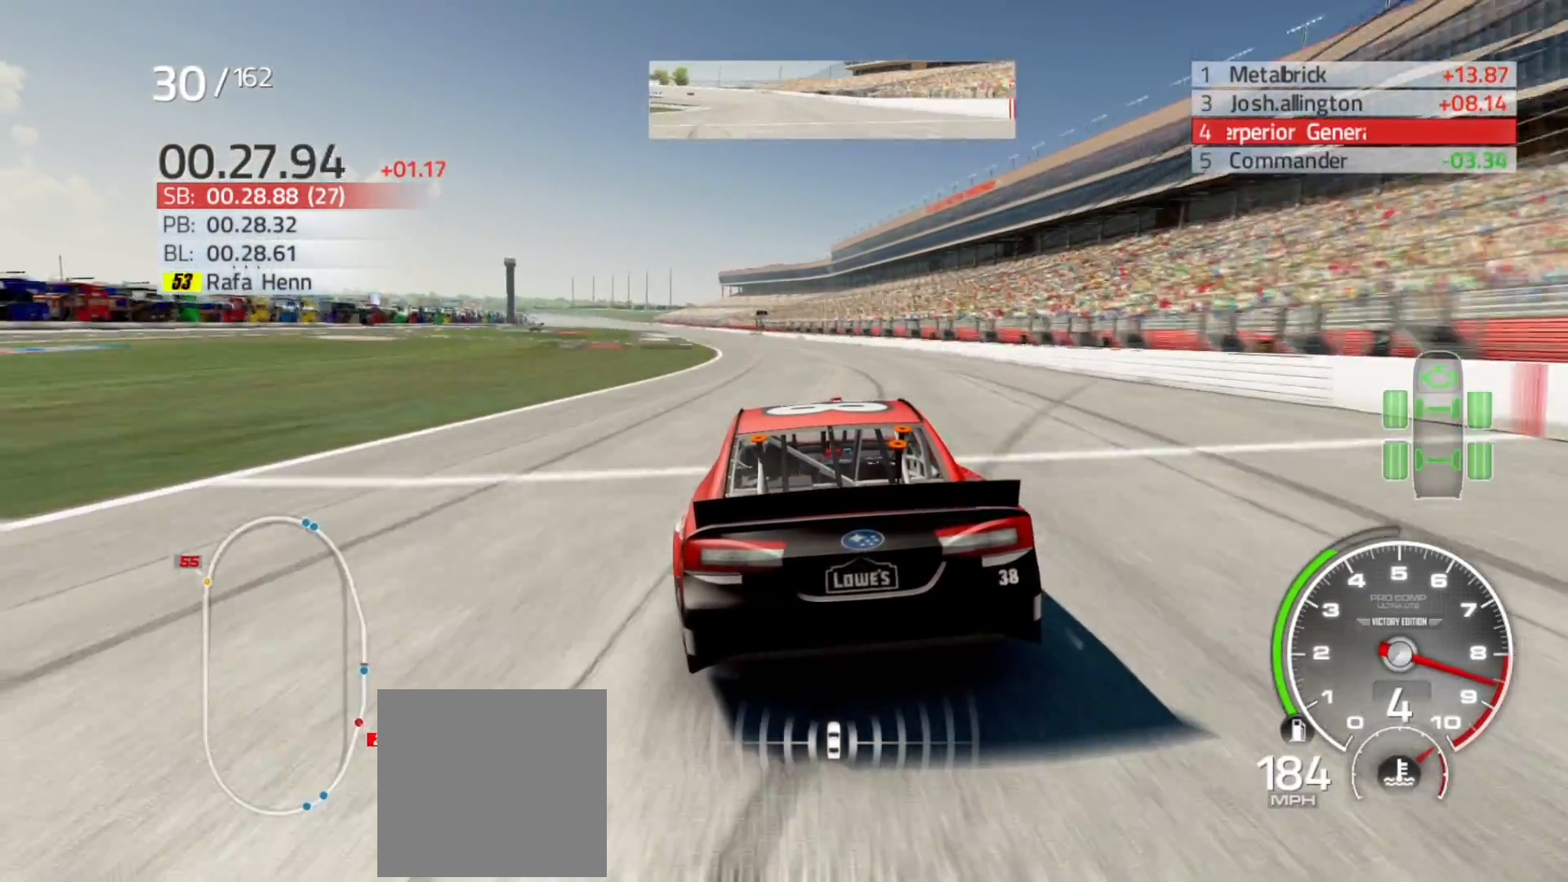
Gameplay with a controller (Xbox layout); each line is a JSON object with the inputs held at the frame after it. "events" lists button and stick changes between this image and that frame as [ms after this image, input, new state], when the widget could be followed in between.
{"buttons": ["R2"], "left_stick": "left", "right_stick": "center", "events": [[100, "left_stick", "left"], [300, "left_stick", "center"], [433, "left_stick", "left"]]}
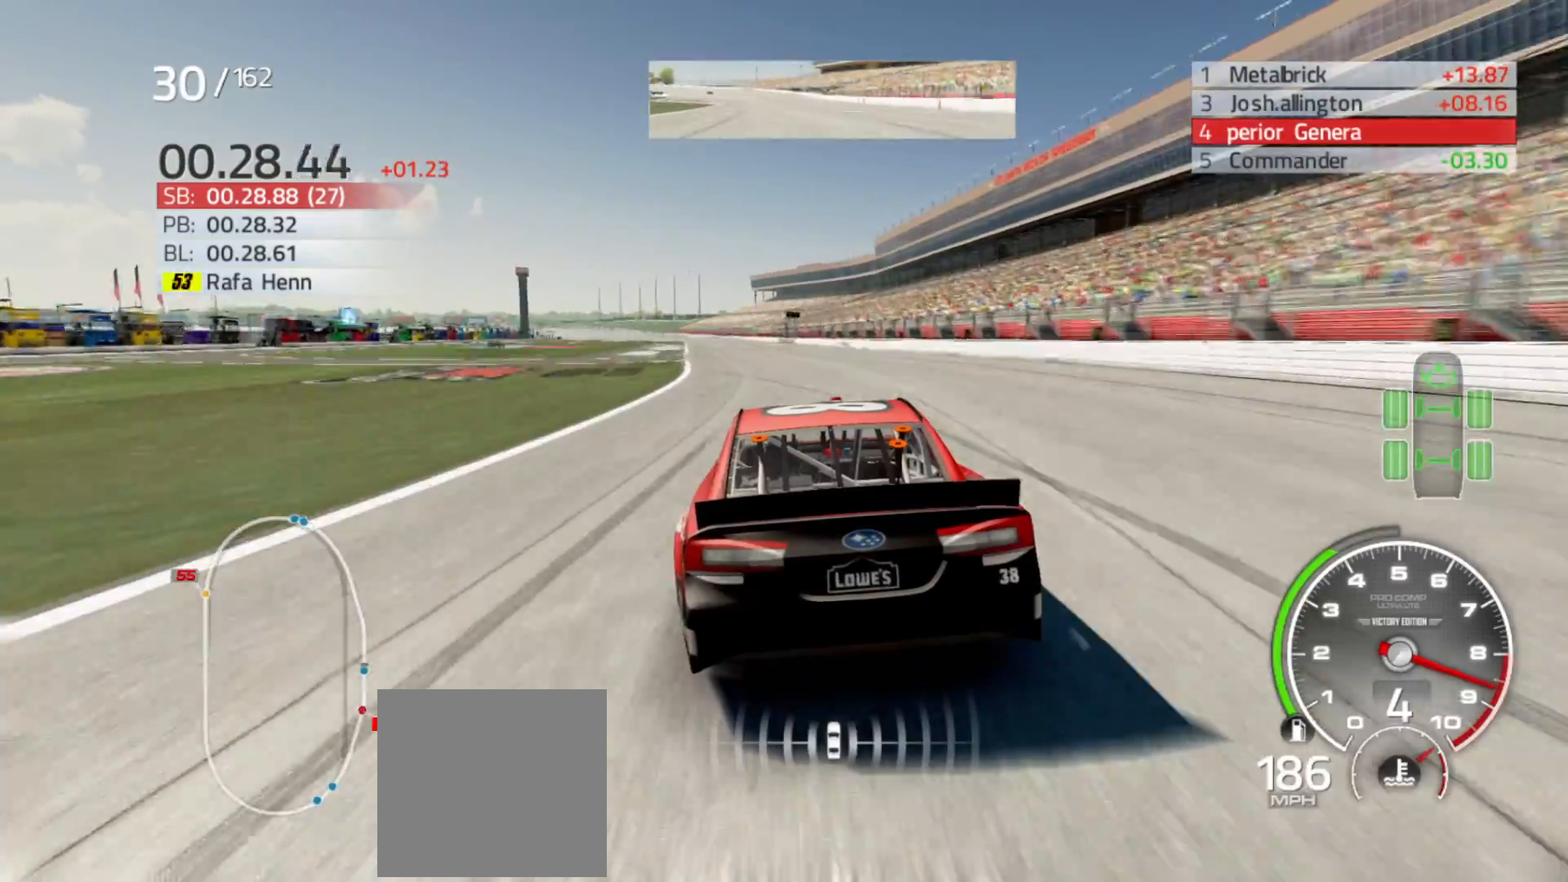
{"buttons": ["R2"], "left_stick": "center", "right_stick": "center", "events": [[150, "left_stick", "center"], [283, "left_stick", "left"], [467, "left_stick", "center"]]}
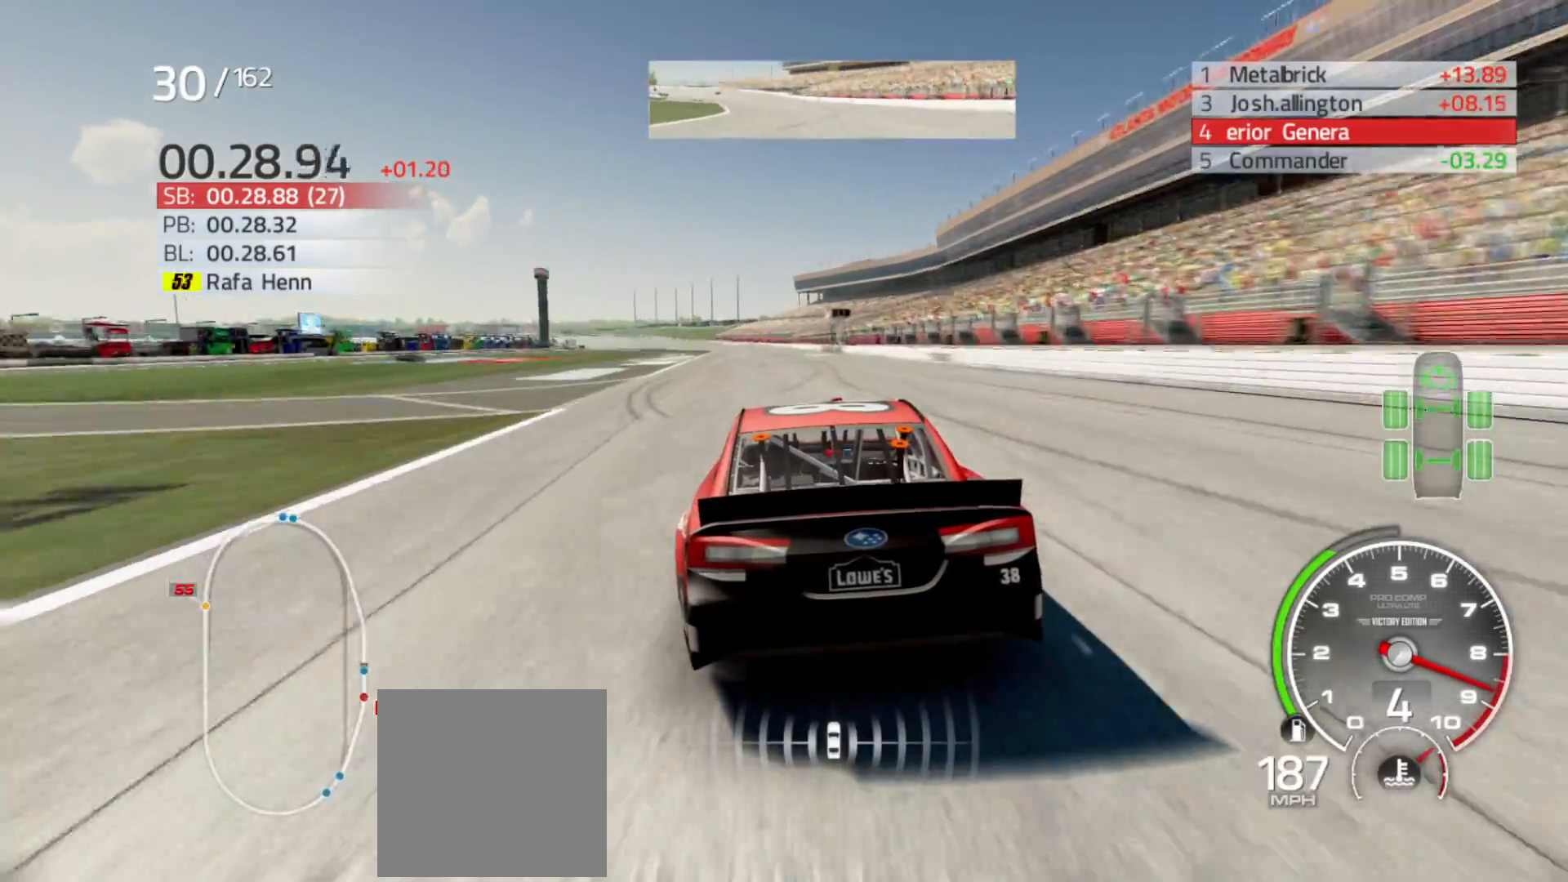
{"buttons": ["R2"], "left_stick": "center", "right_stick": "center", "events": [[133, "left_stick", "left"], [250, "left_stick", "center"]]}
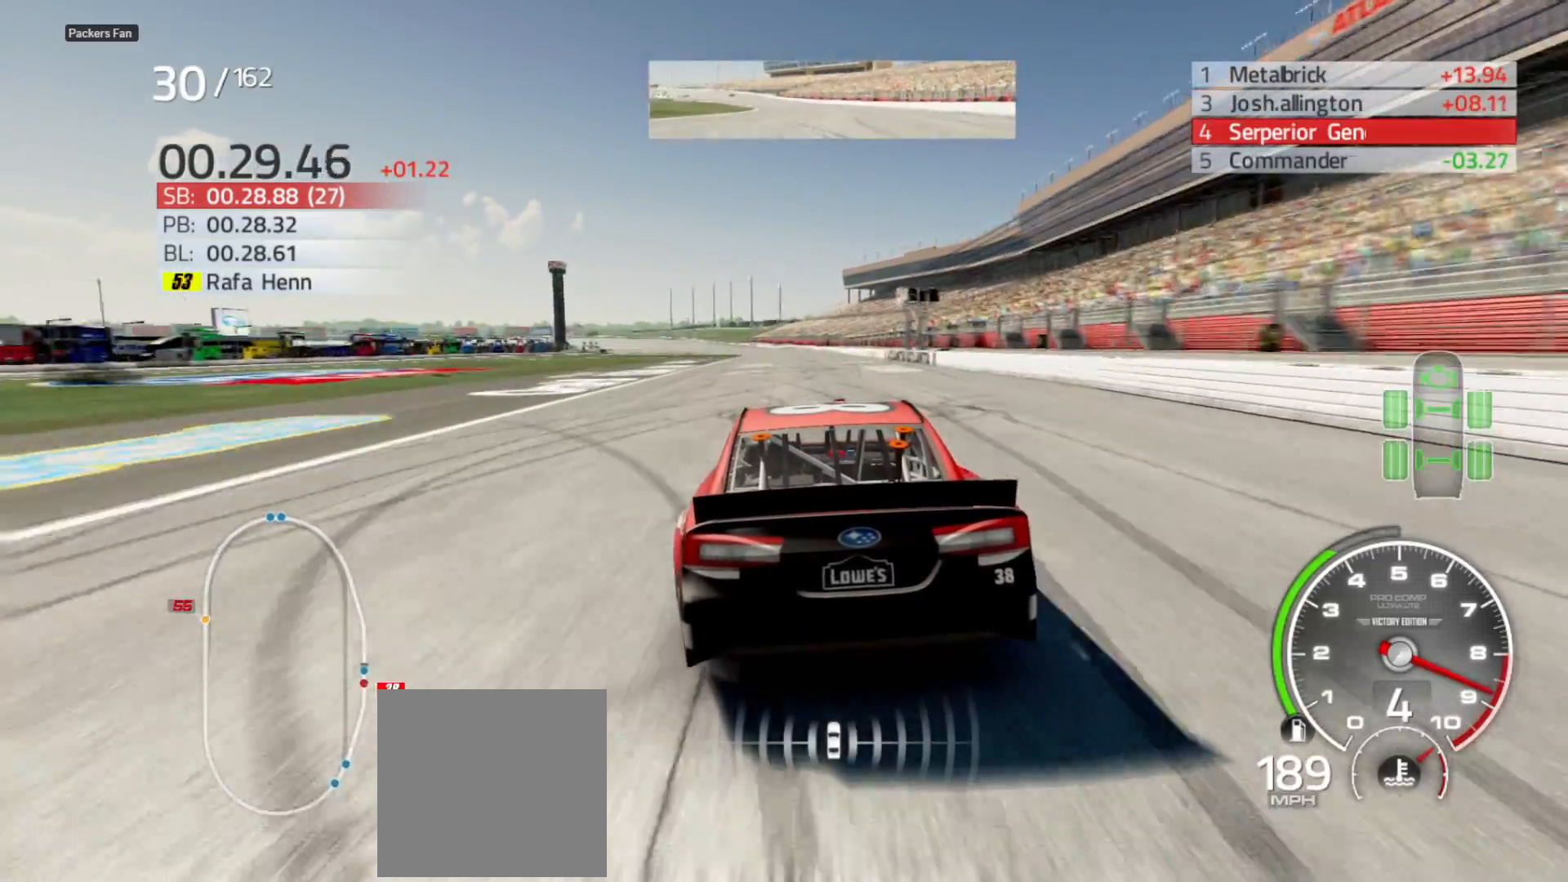
{"buttons": ["R2"], "left_stick": "center", "right_stick": "center", "events": []}
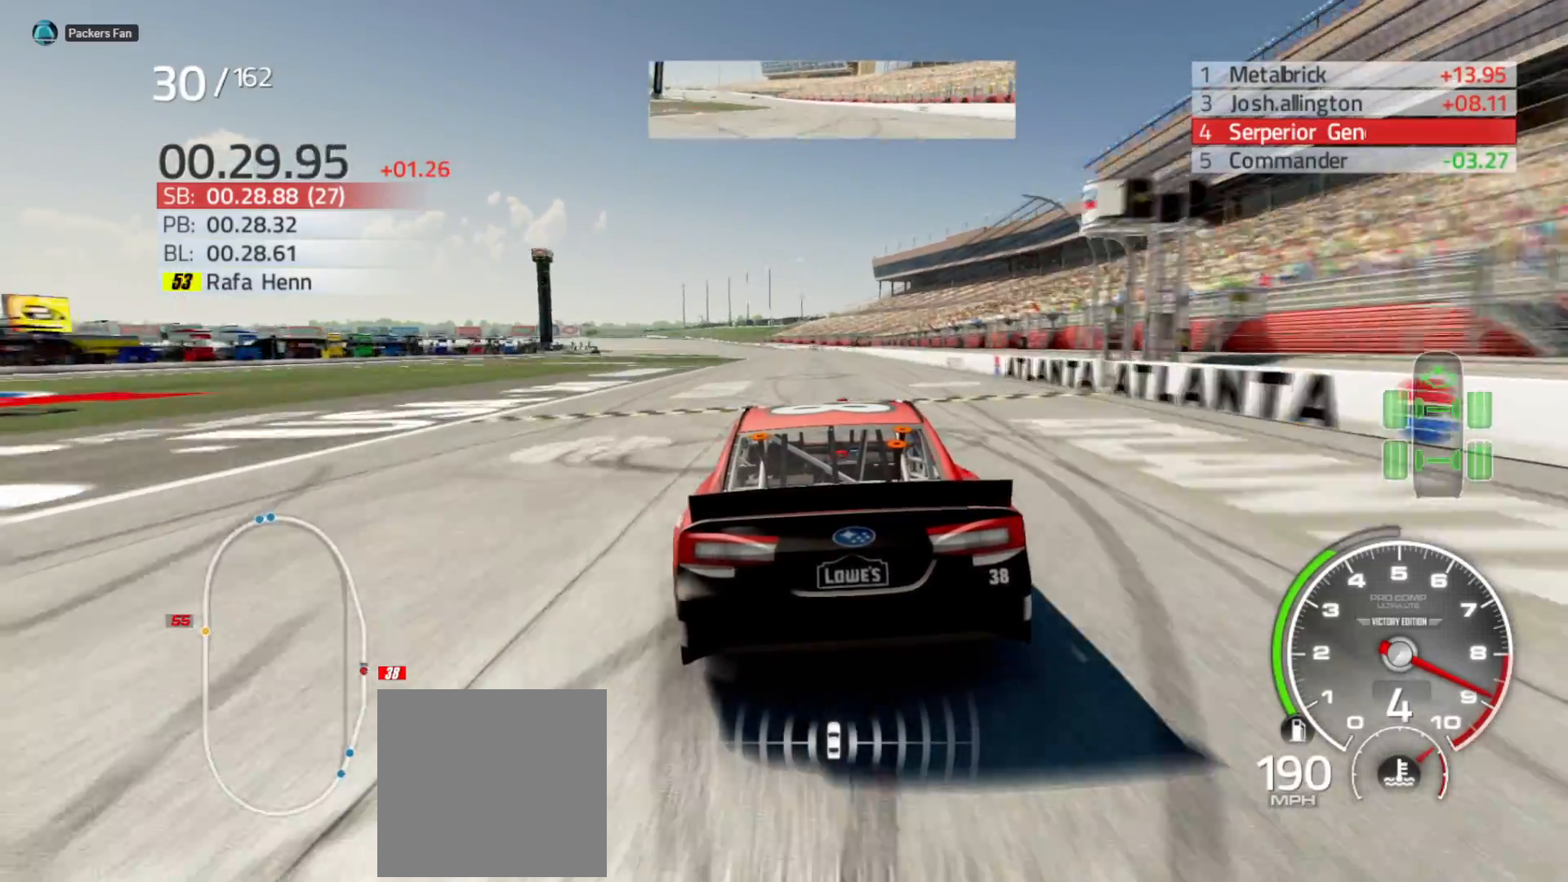
{"buttons": ["R2"], "left_stick": "left", "right_stick": "center", "events": [[350, "left_stick", "left"]]}
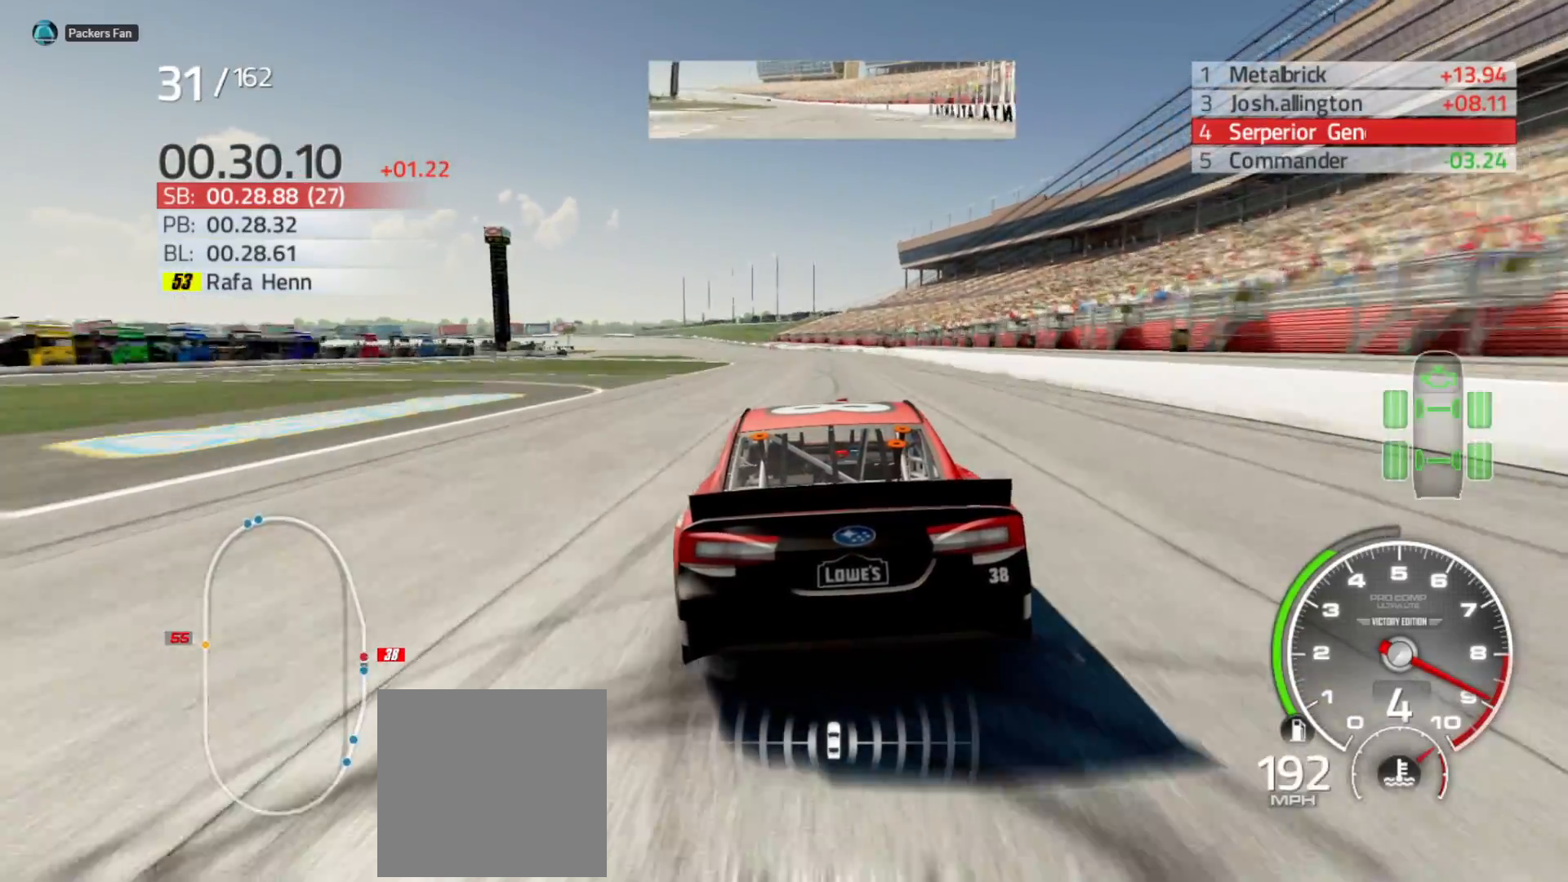
{"buttons": ["R2"], "left_stick": "center", "right_stick": "center", "events": [[50, "left_stick", "center"], [150, "left_stick", "left"], [350, "left_stick", "center"]]}
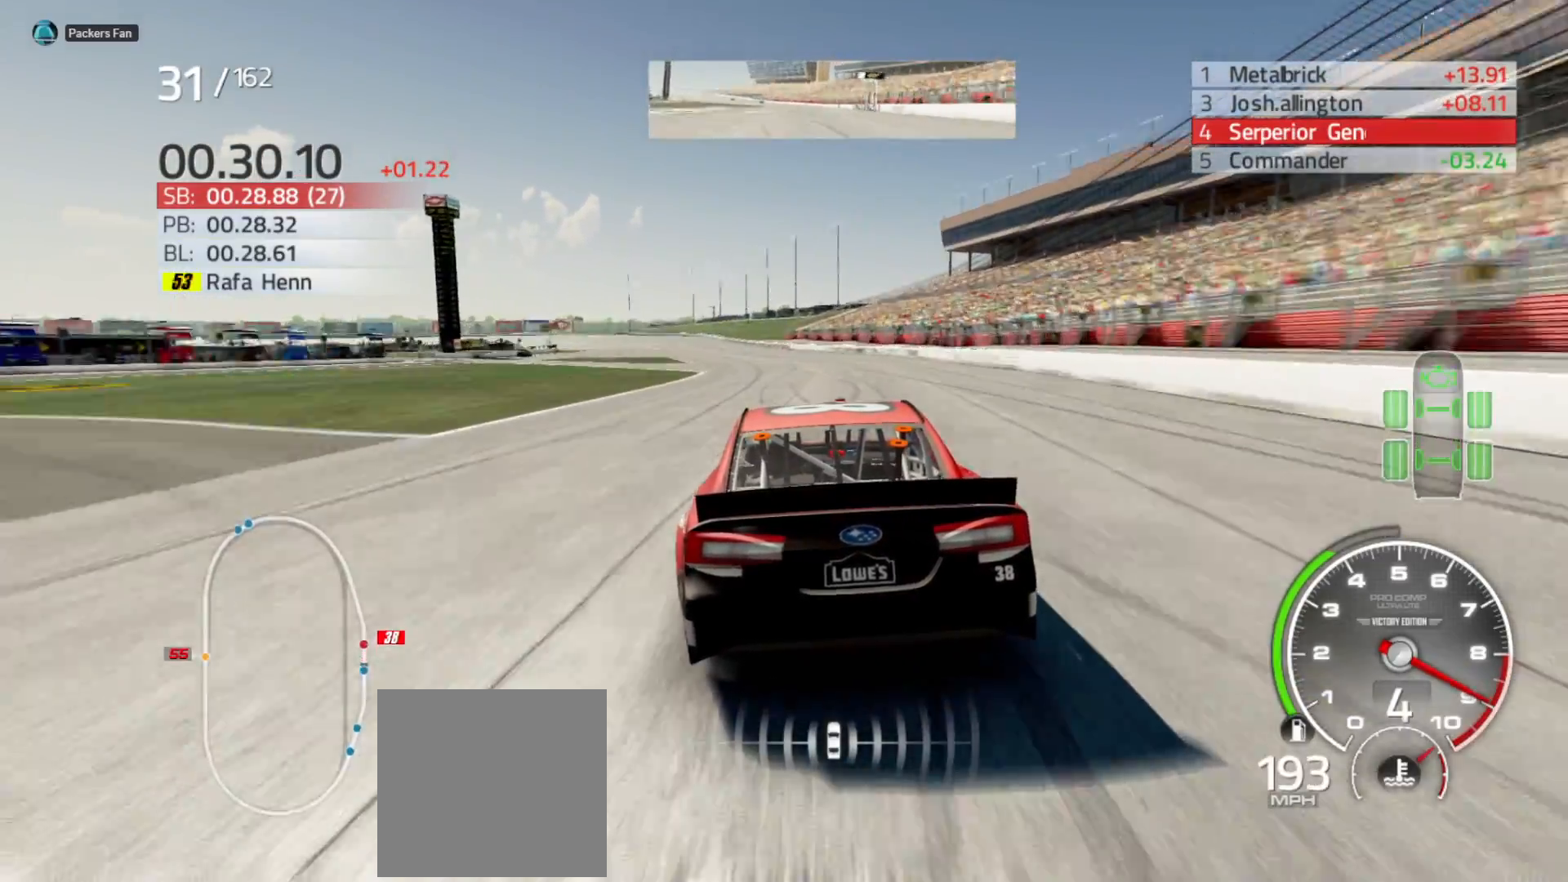
{"buttons": ["R2"], "left_stick": "center", "right_stick": "center", "events": [[17, "left_stick", "left"], [167, "left_stick", "center"], [250, "left_stick", "left"], [467, "left_stick", "center"]]}
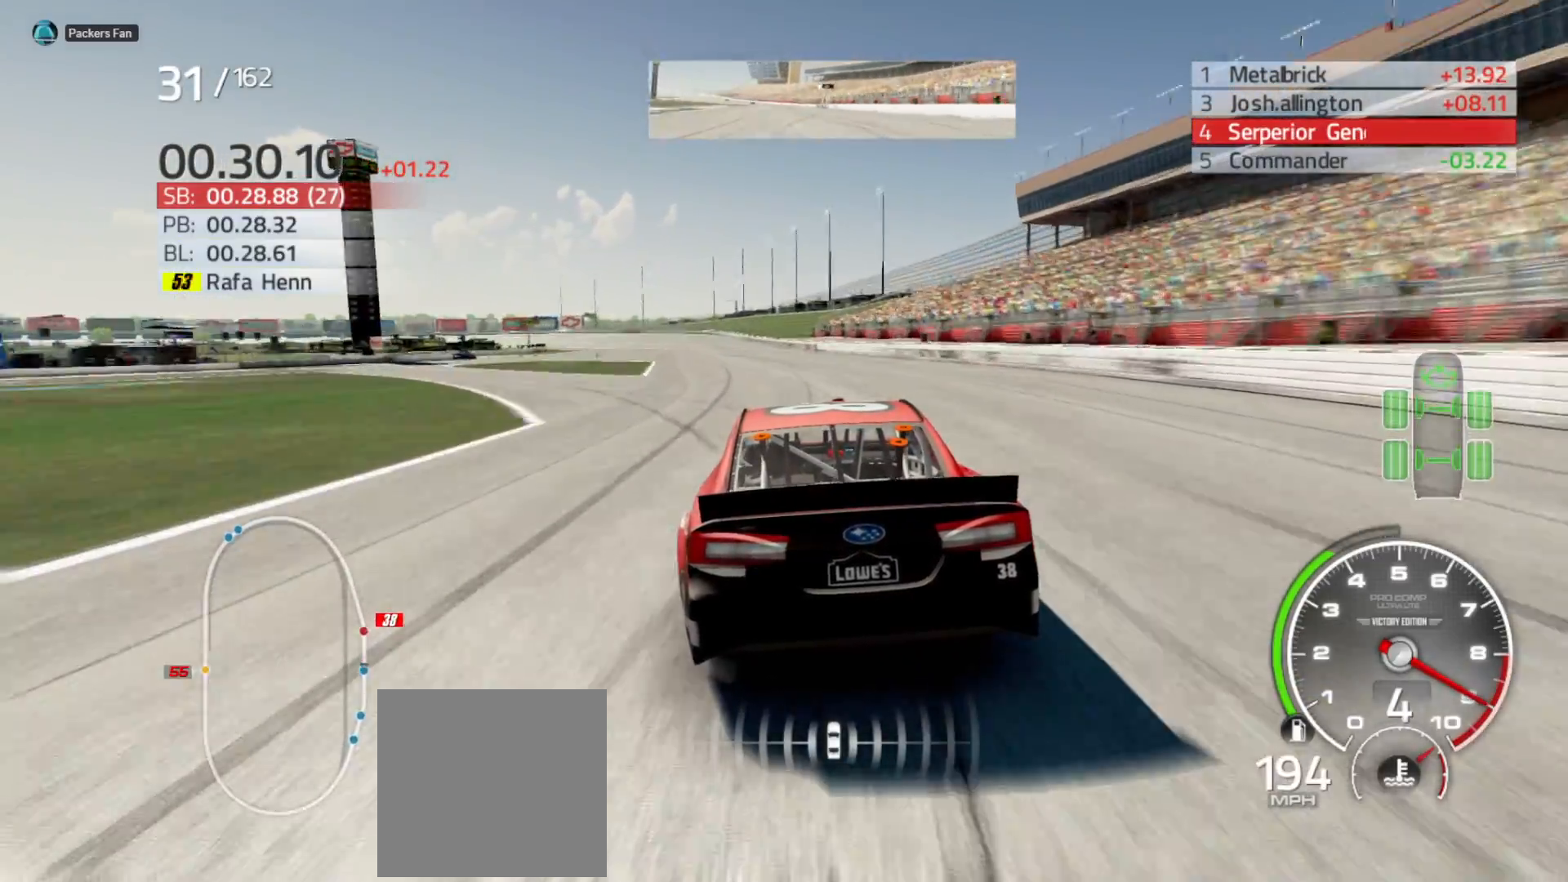
{"buttons": ["R2"], "left_stick": "left", "right_stick": "center", "events": [[117, "left_stick", "left"]]}
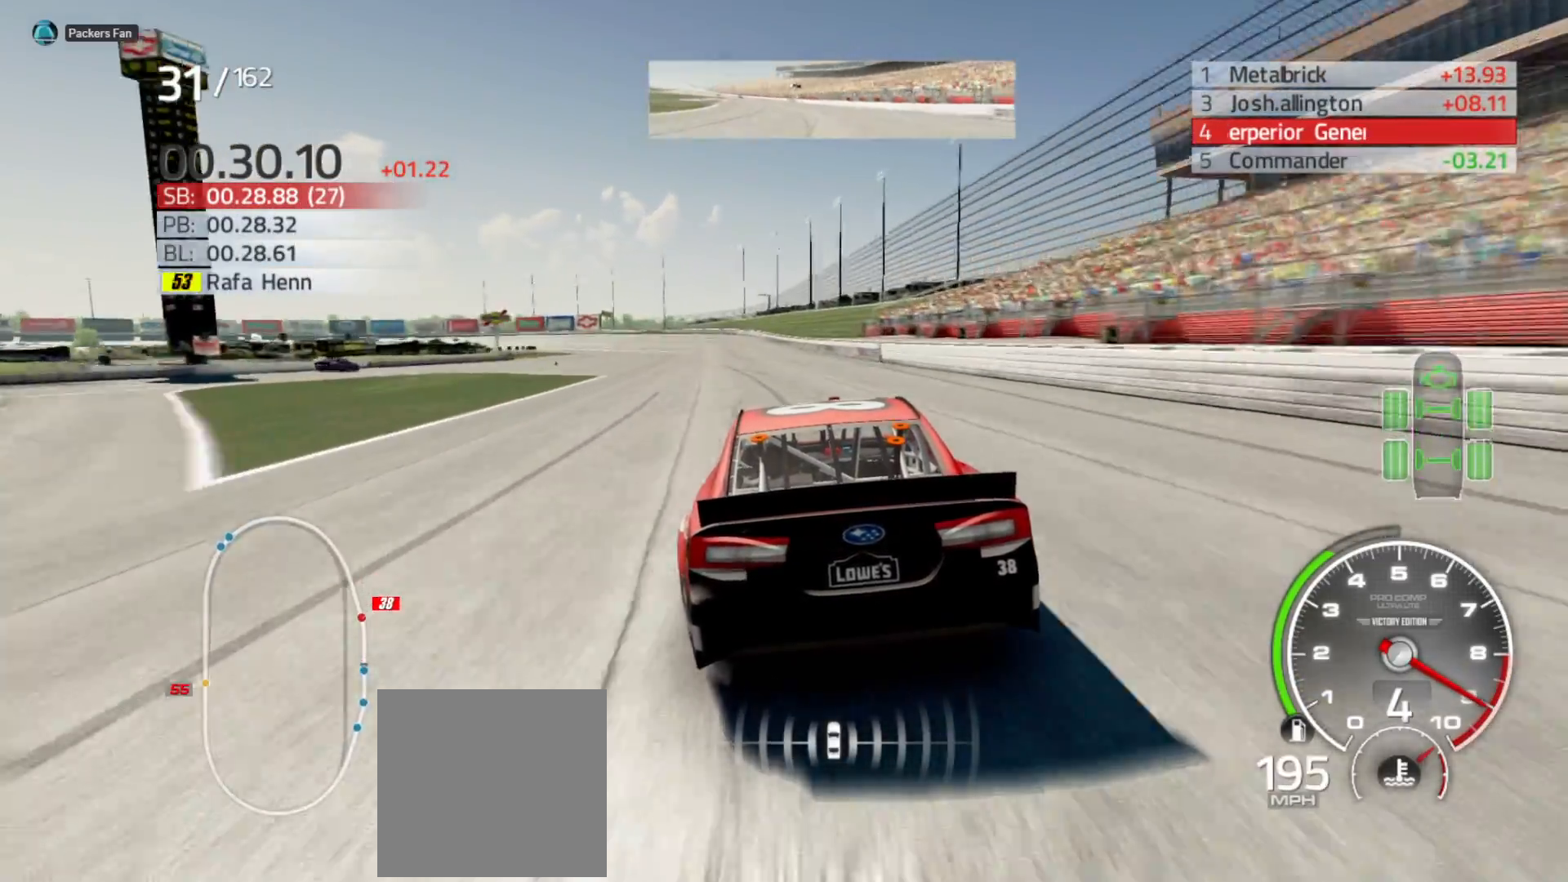
{"buttons": ["R2"], "left_stick": "left", "right_stick": "center", "events": [[167, "left_stick", "center"], [417, "left_stick", "left"]]}
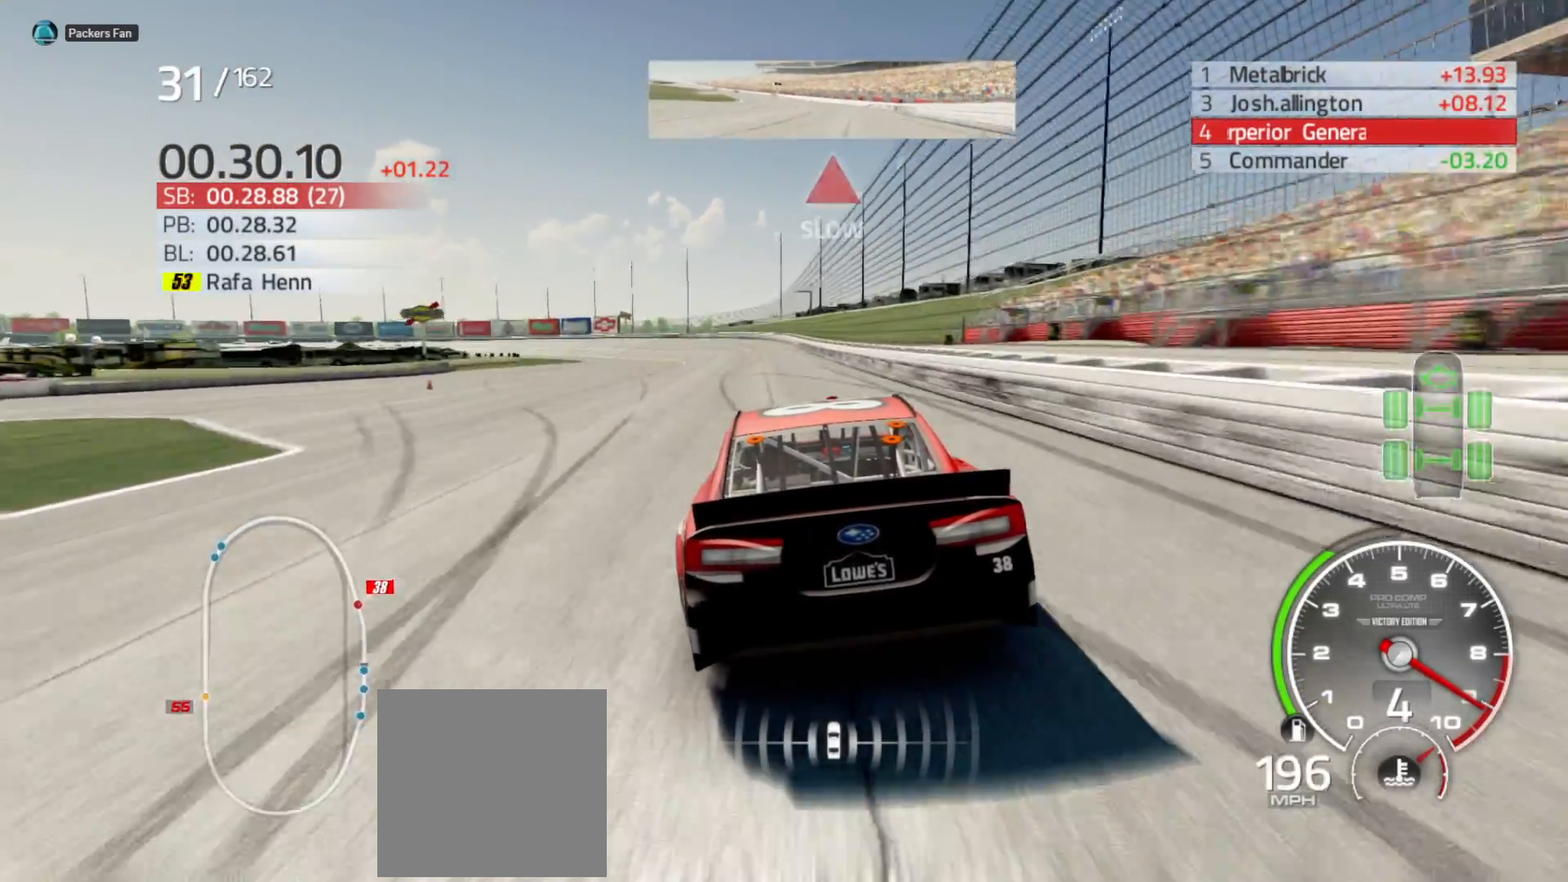
{"buttons": ["R2"], "left_stick": "left", "right_stick": "center", "events": [[117, "left_stick", "center"], [217, "left_stick", "left"]]}
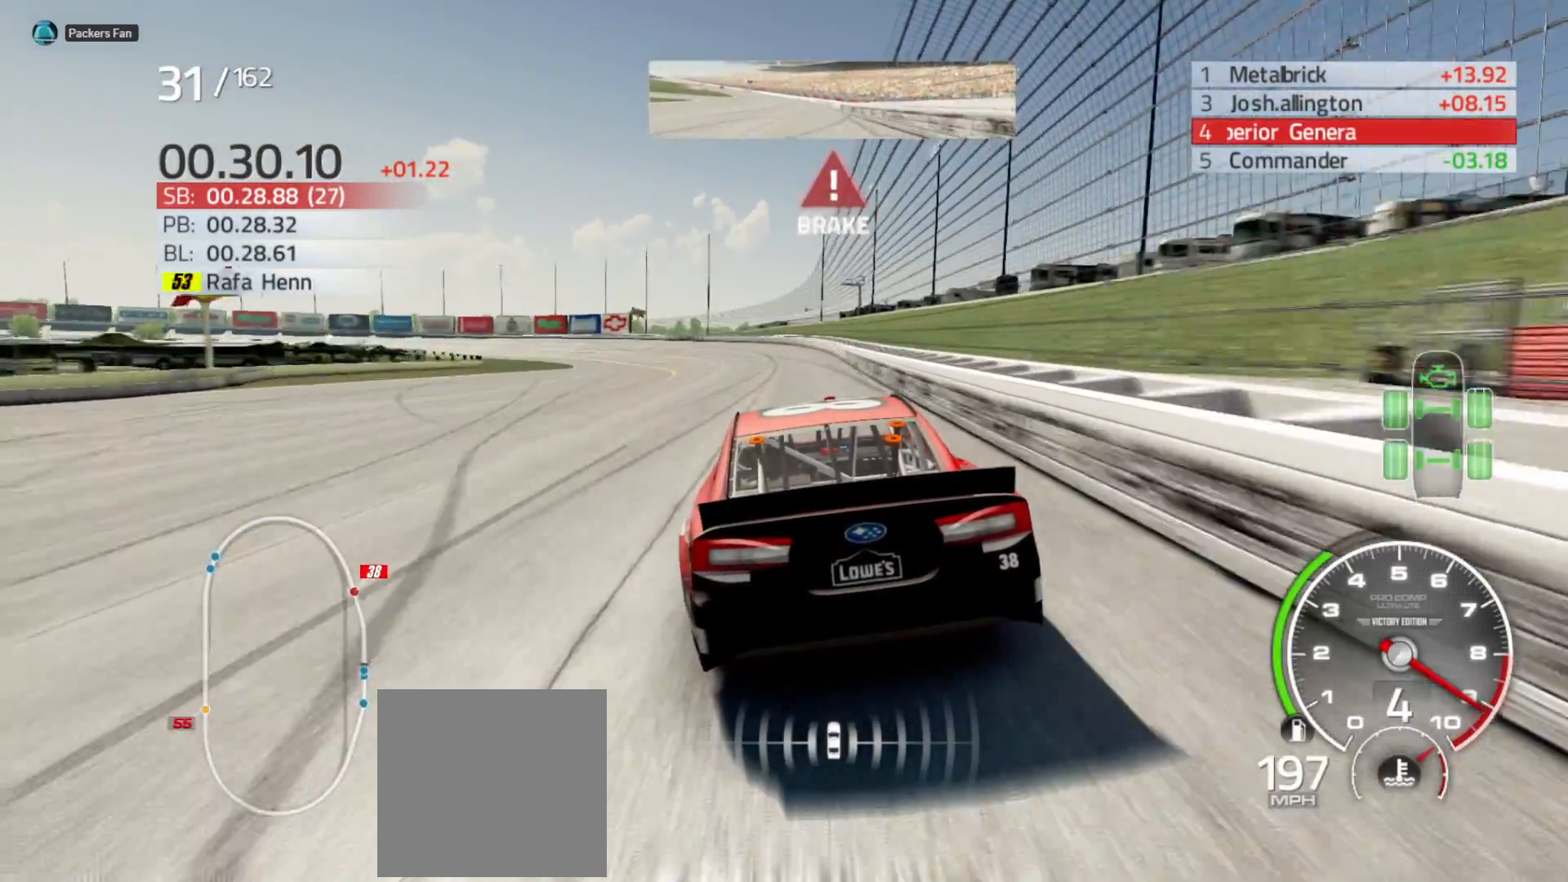
{"buttons": [], "left_stick": "left", "right_stick": "center", "events": [[417, "R2", "up"]]}
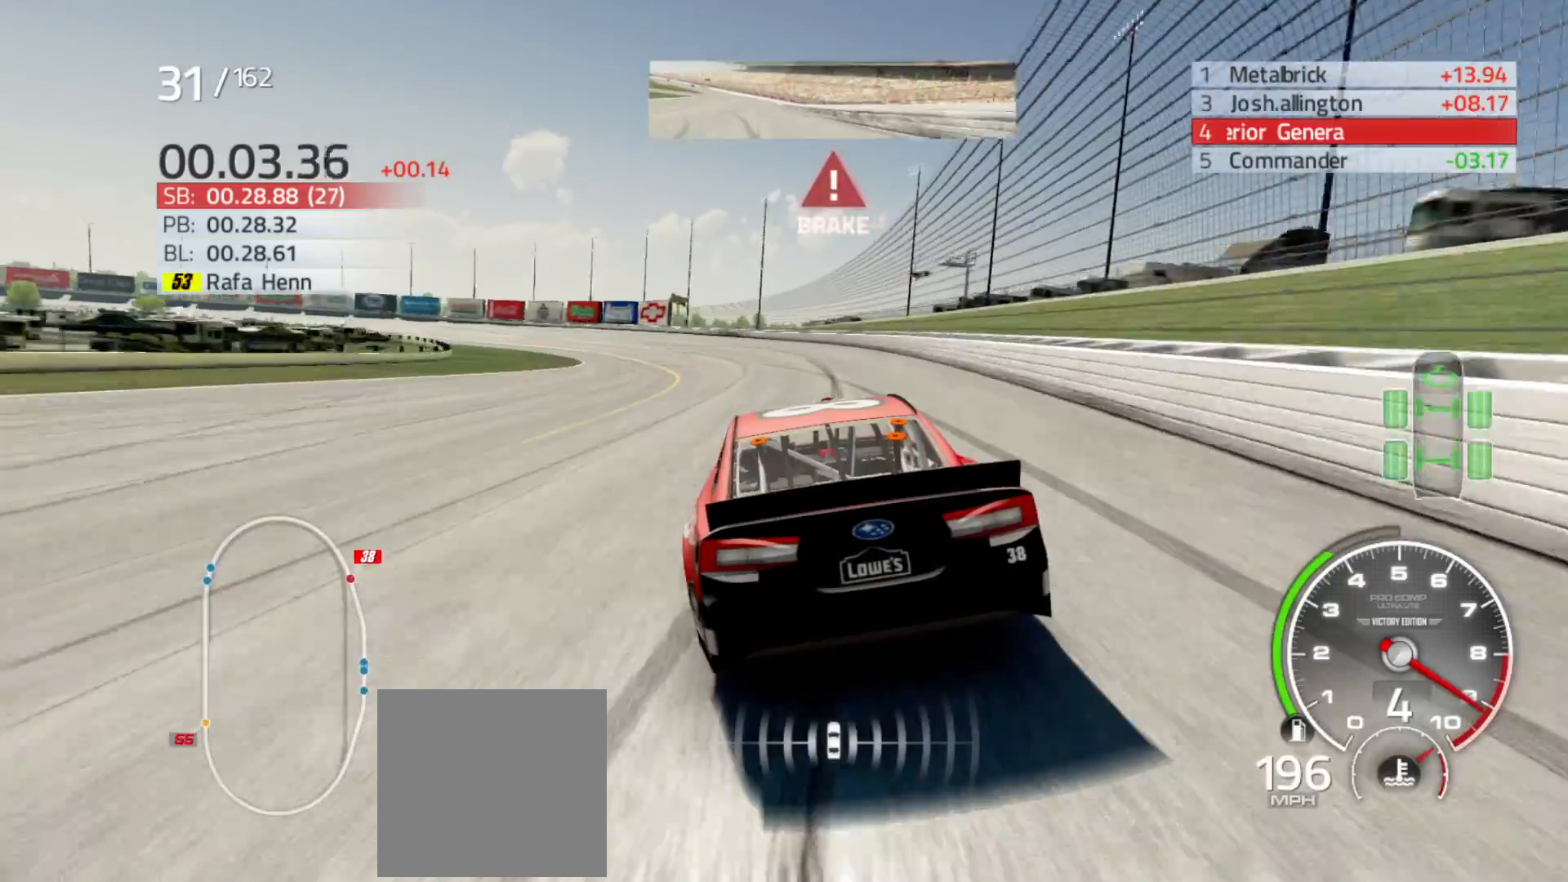
{"buttons": [], "left_stick": "left", "right_stick": "center", "events": []}
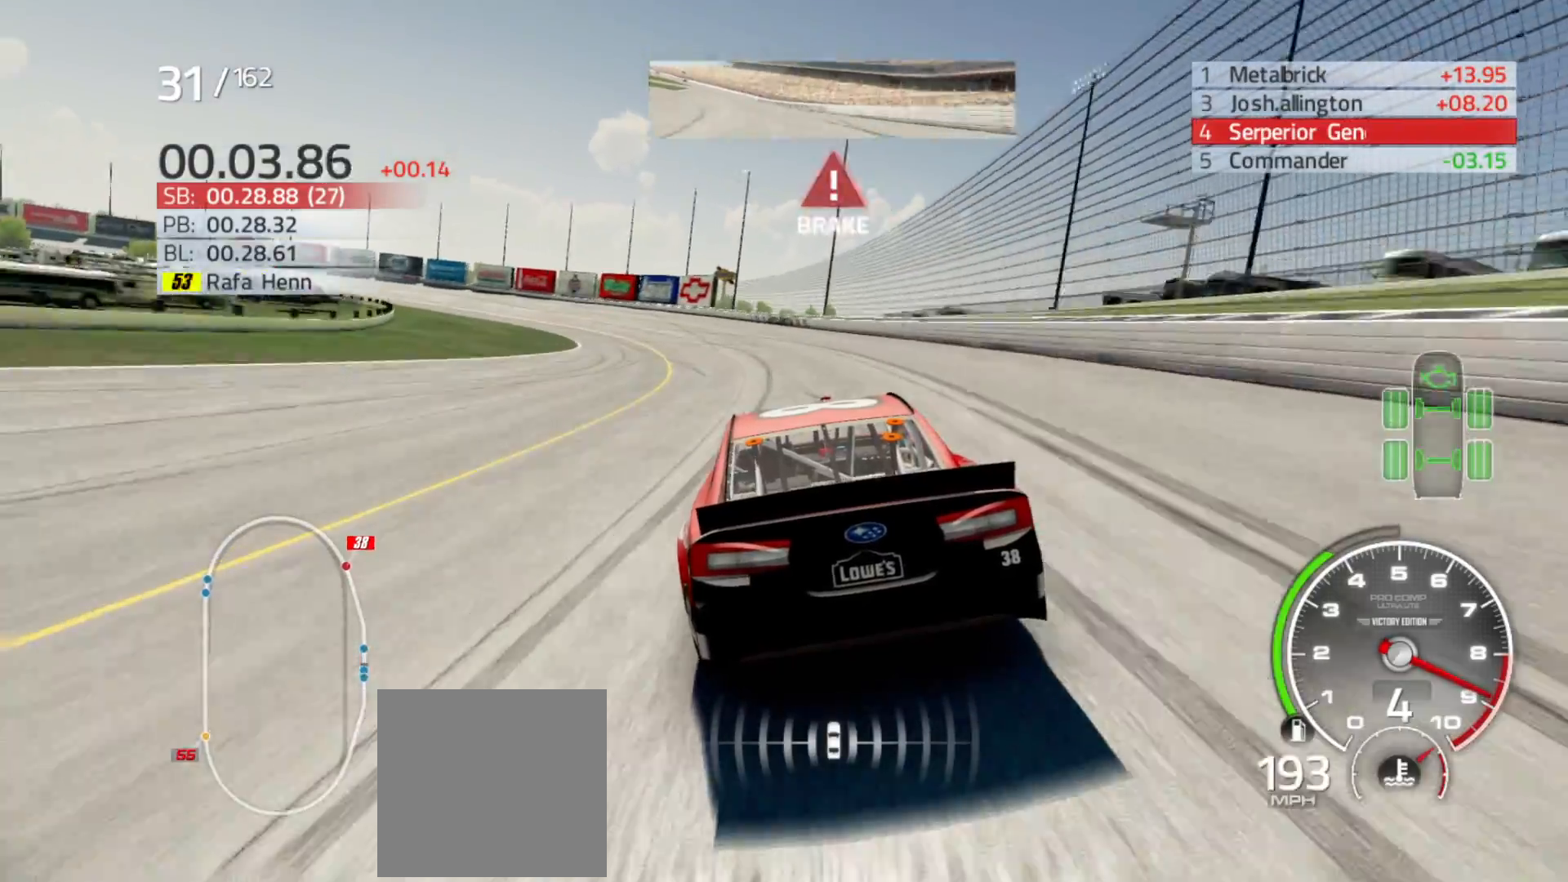
{"buttons": [], "left_stick": "left", "right_stick": "center", "events": []}
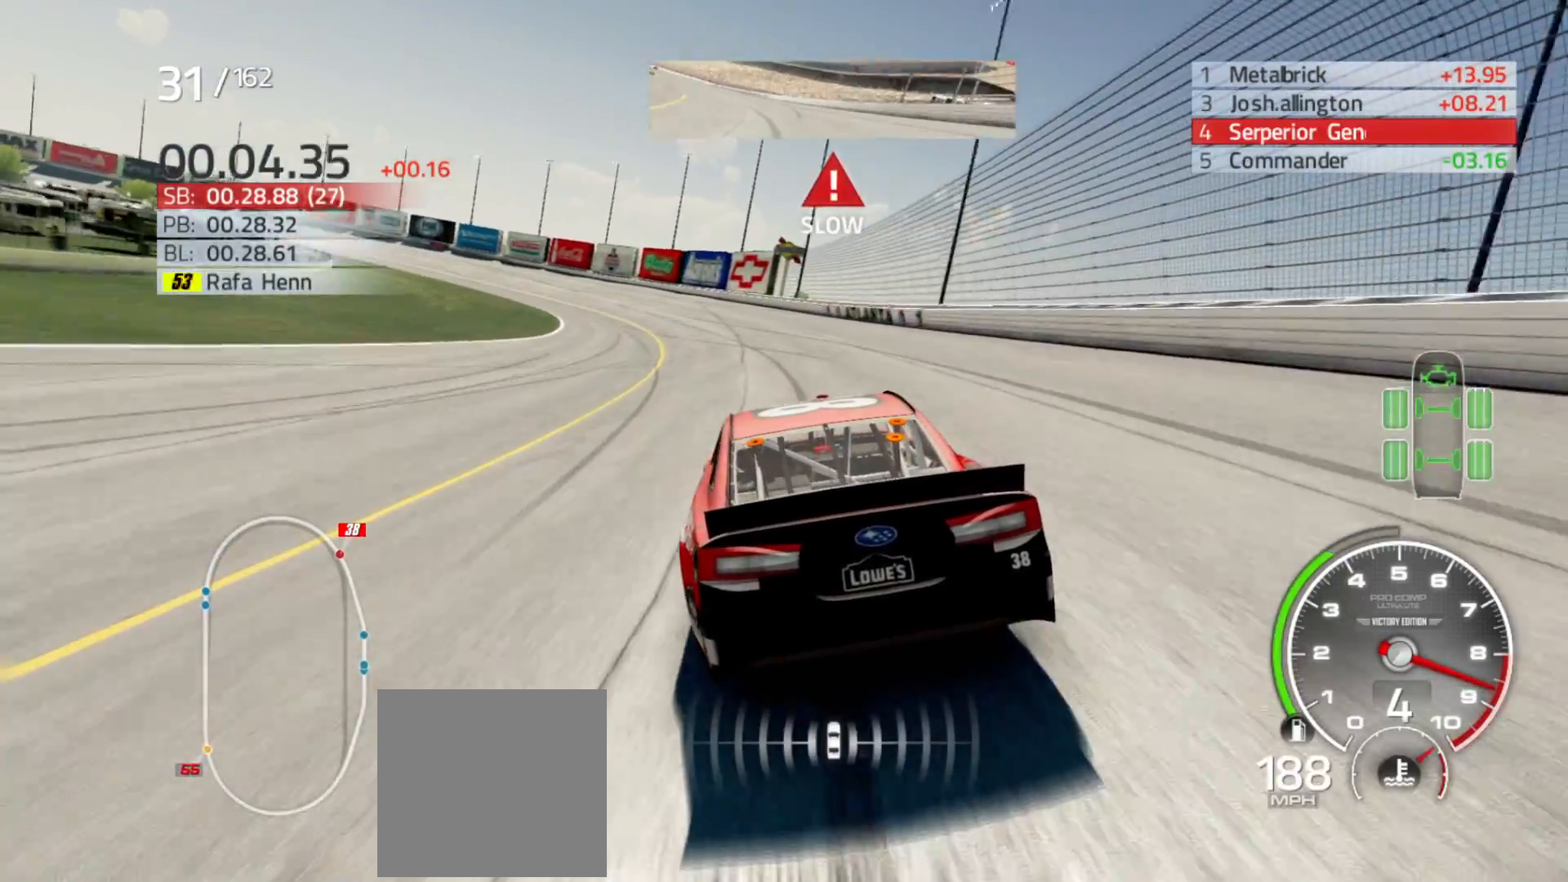
{"buttons": [], "left_stick": "left", "right_stick": "center", "events": [[50, "L2", "down"], [167, "L2", "up"]]}
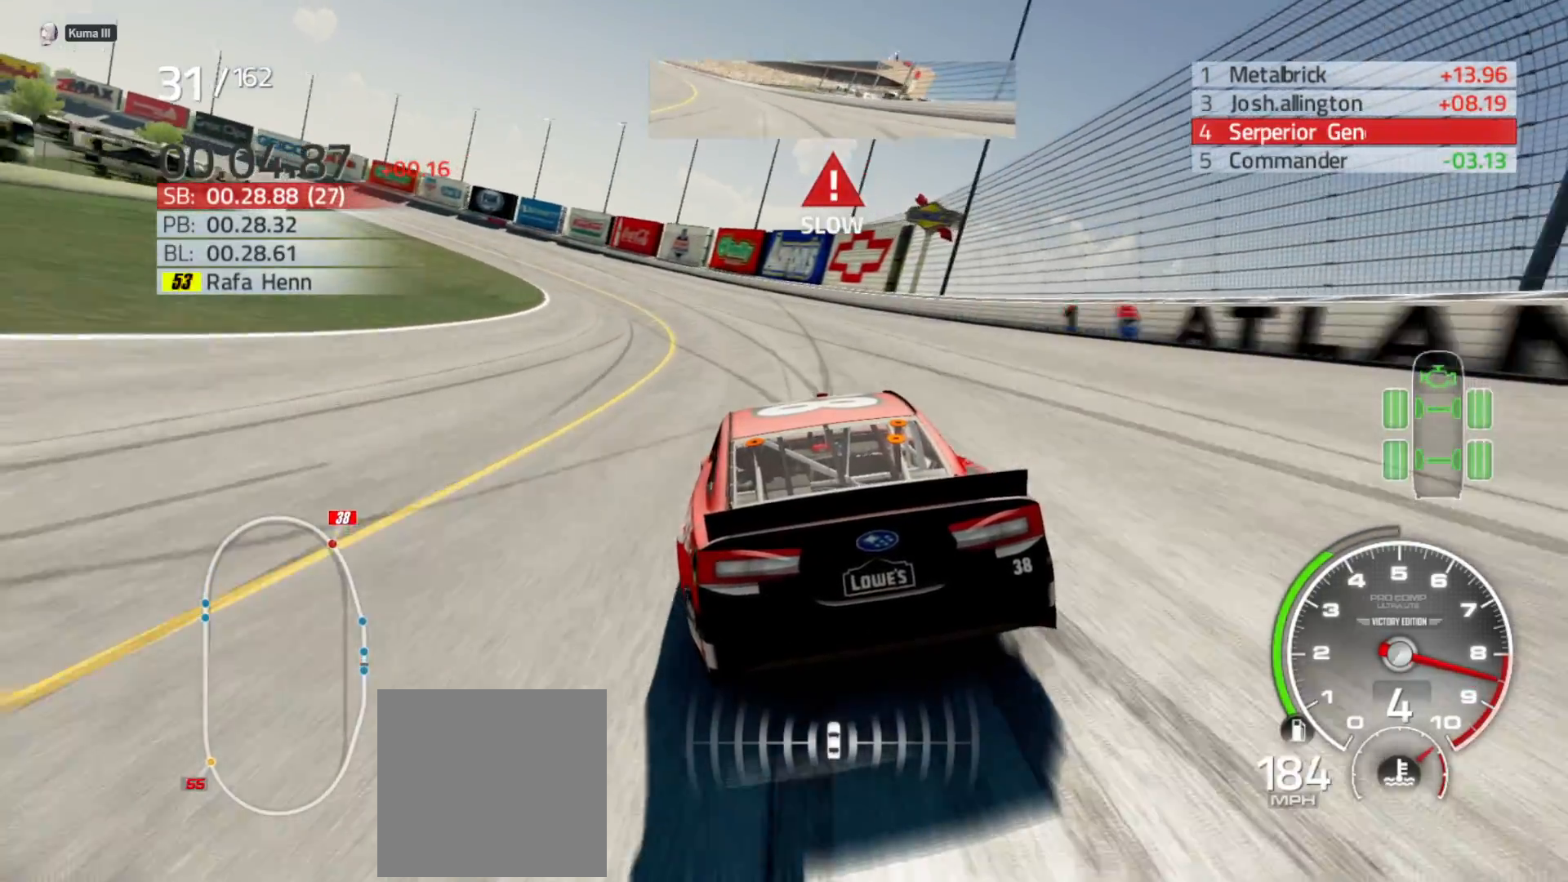
{"buttons": [], "left_stick": "left", "right_stick": "center", "events": []}
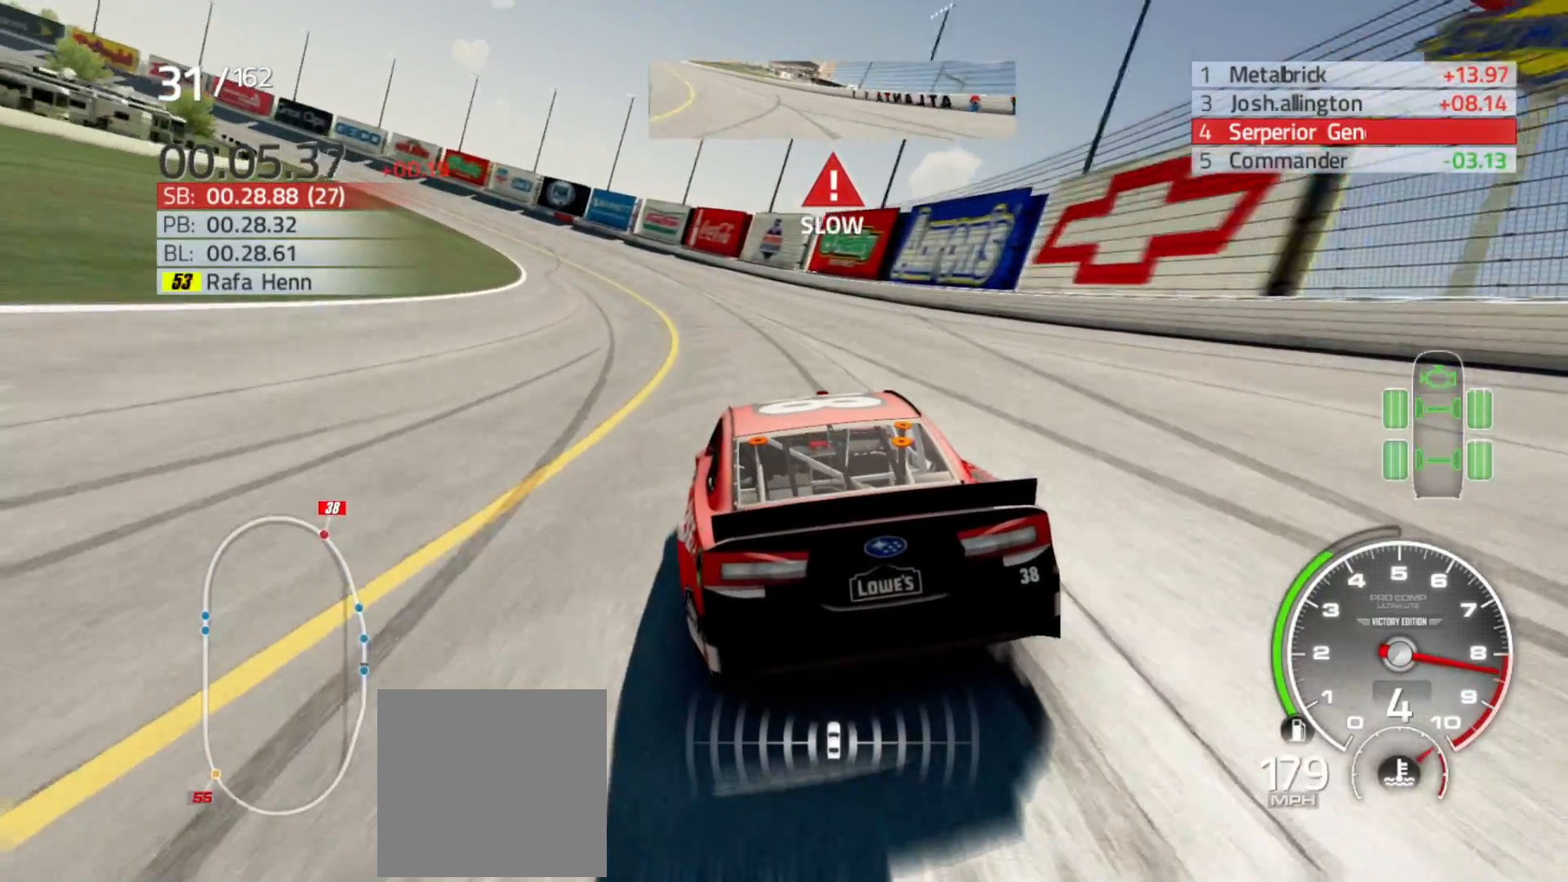
{"buttons": [], "left_stick": "left", "right_stick": "center", "events": []}
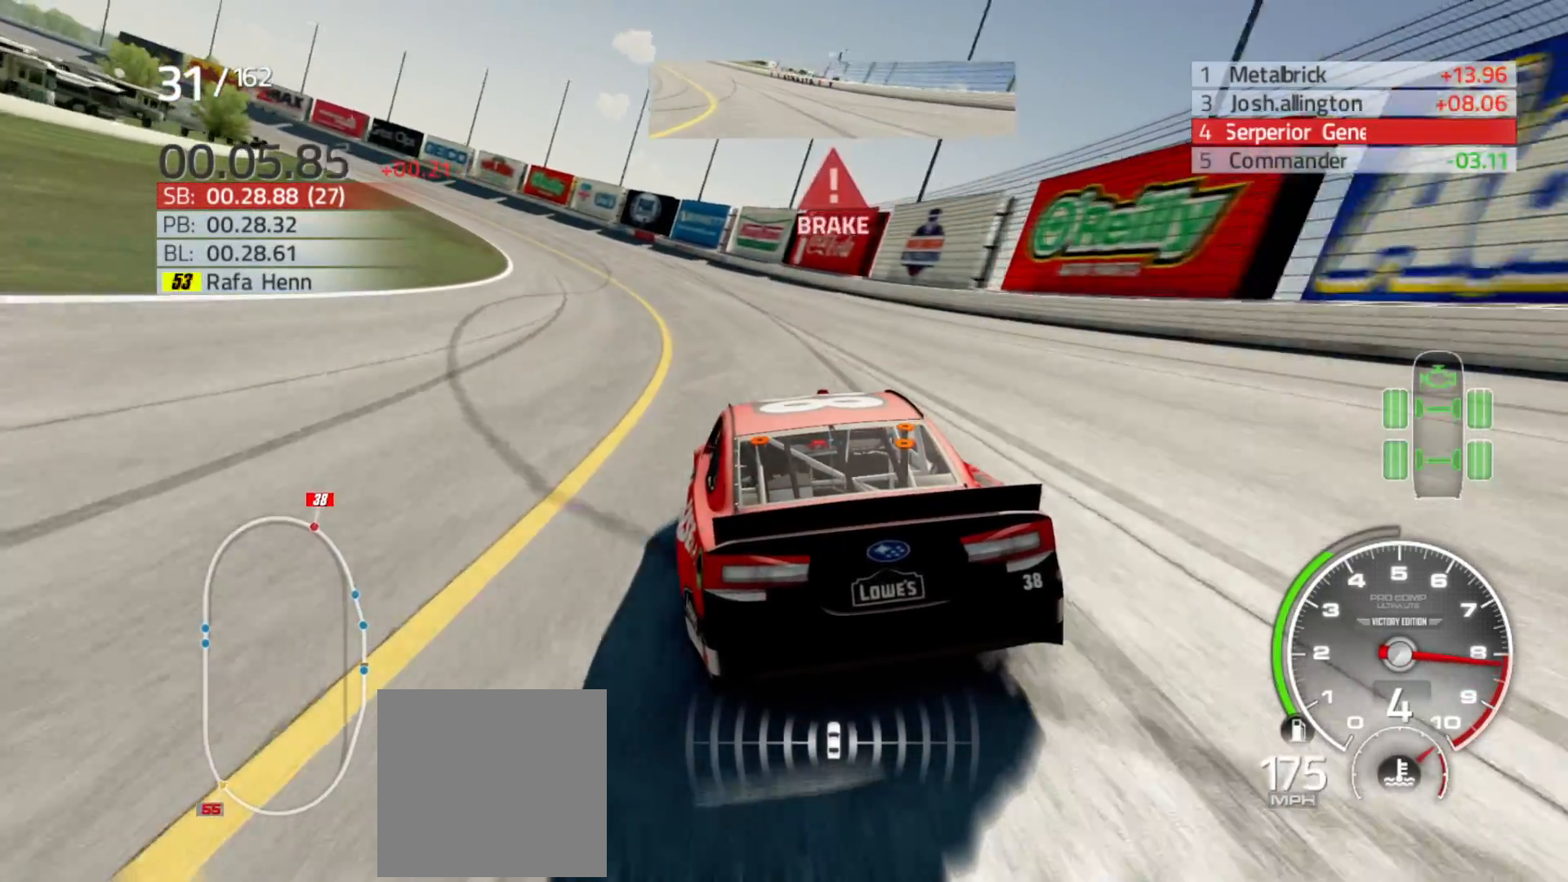
{"buttons": [], "left_stick": "left", "right_stick": "center", "events": []}
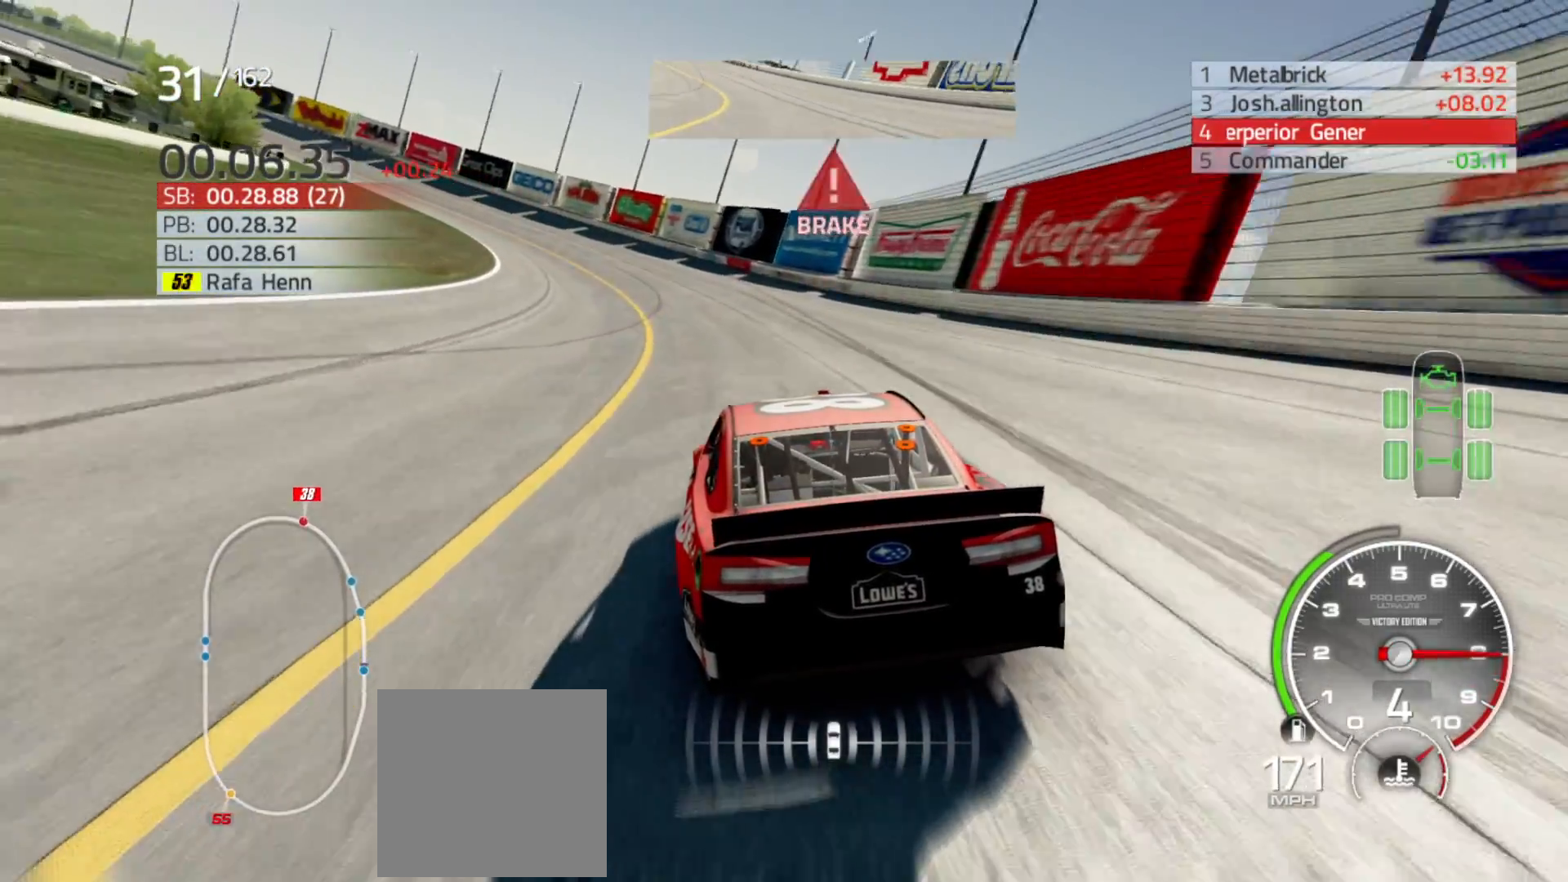
{"buttons": [], "left_stick": "left", "right_stick": "center", "events": []}
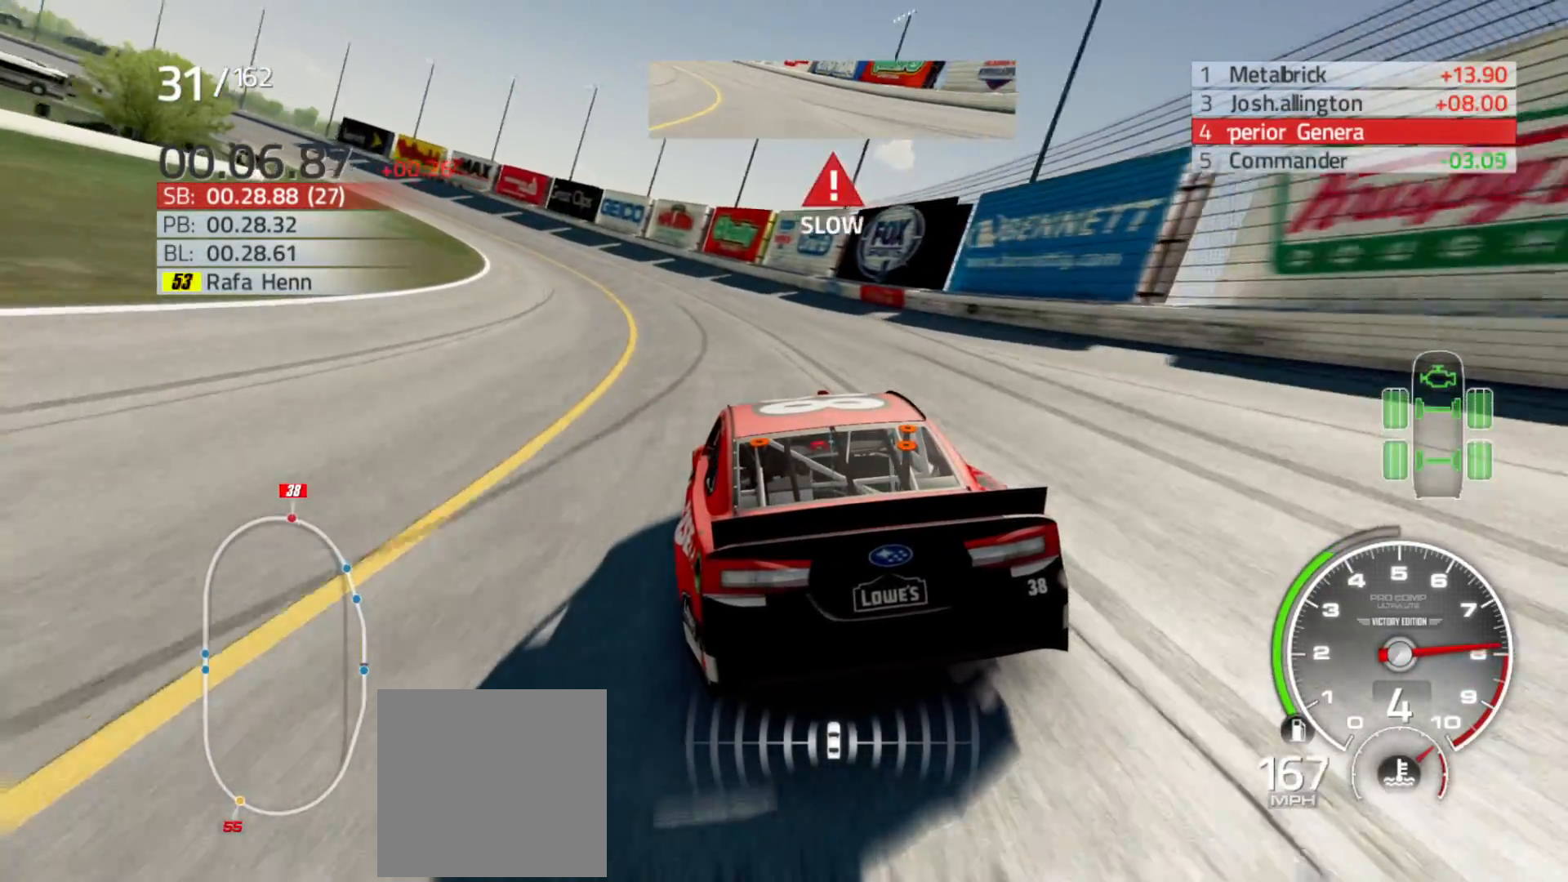
{"buttons": ["R2"], "left_stick": "left", "right_stick": "center", "events": [[333, "R2", "down"]]}
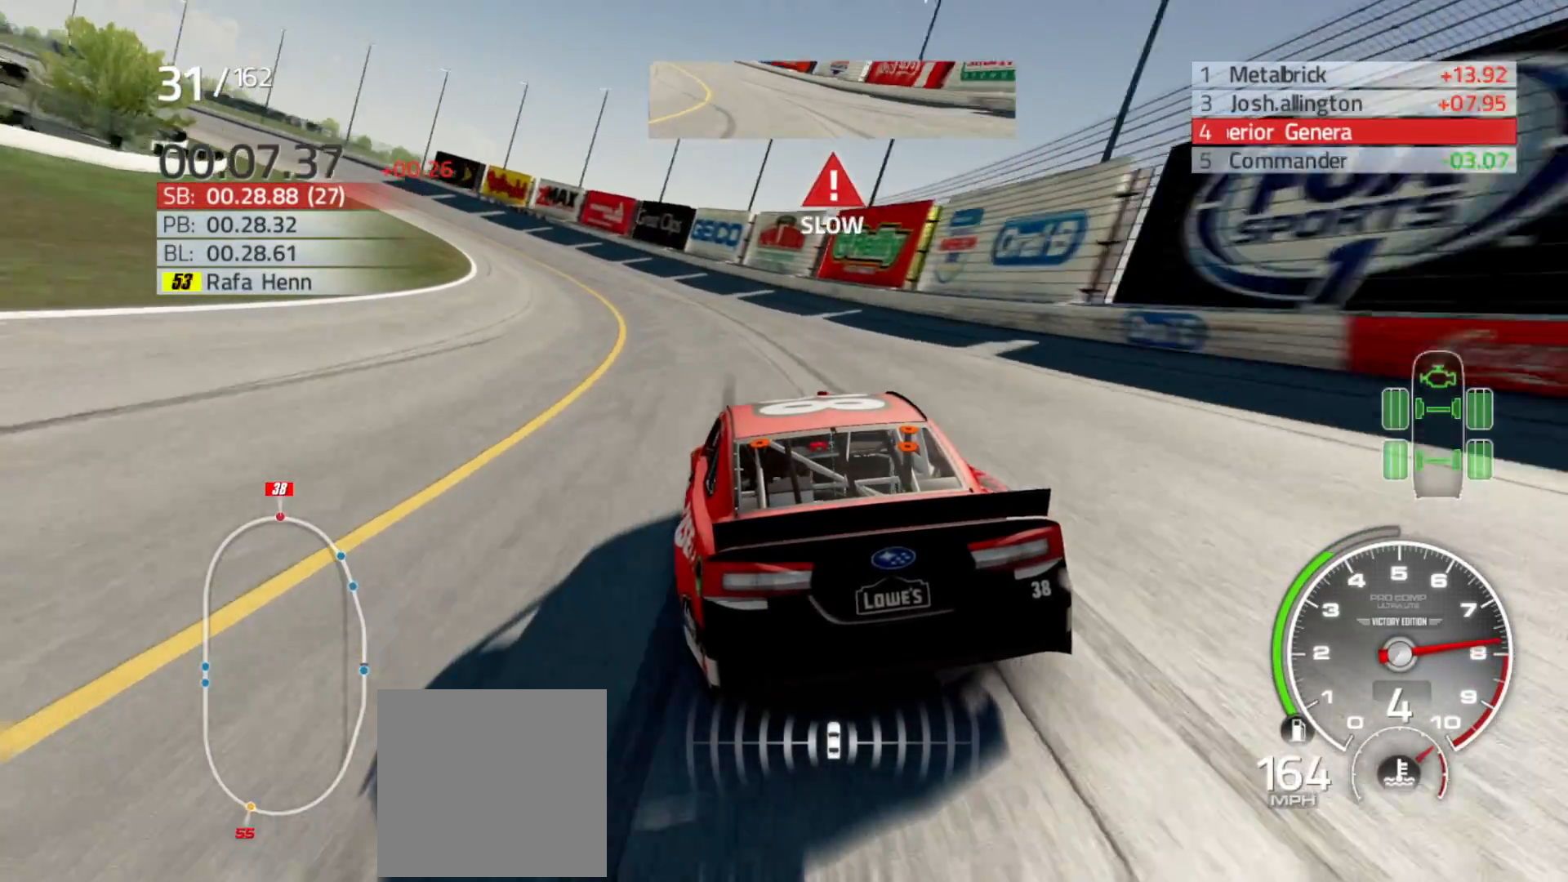
{"buttons": ["R2"], "left_stick": "left", "right_stick": "center", "events": []}
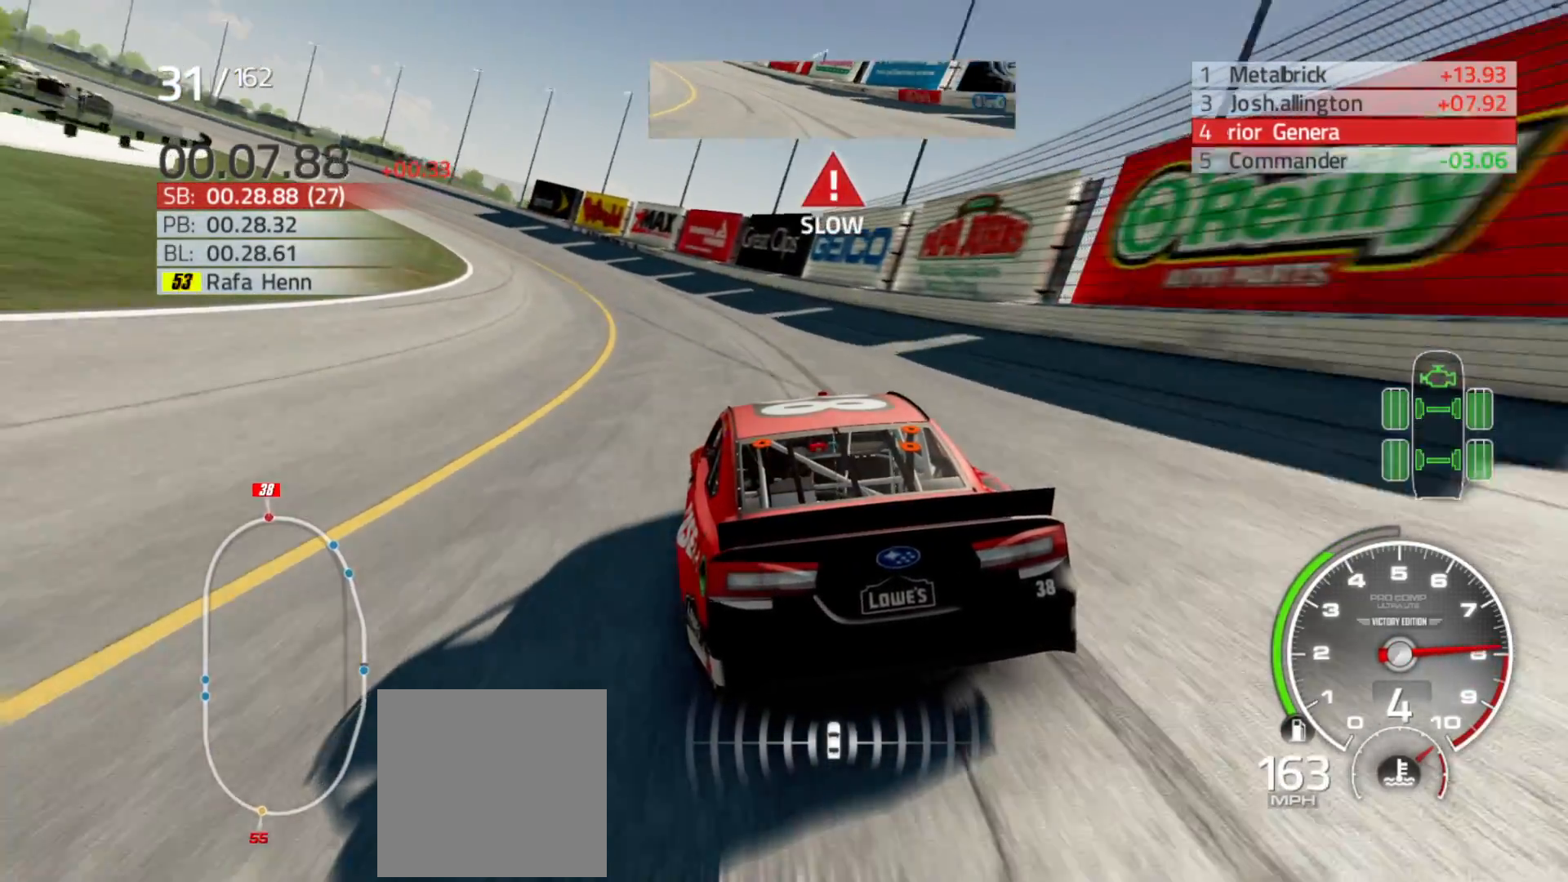
{"buttons": ["R2"], "left_stick": "left", "right_stick": "center", "events": []}
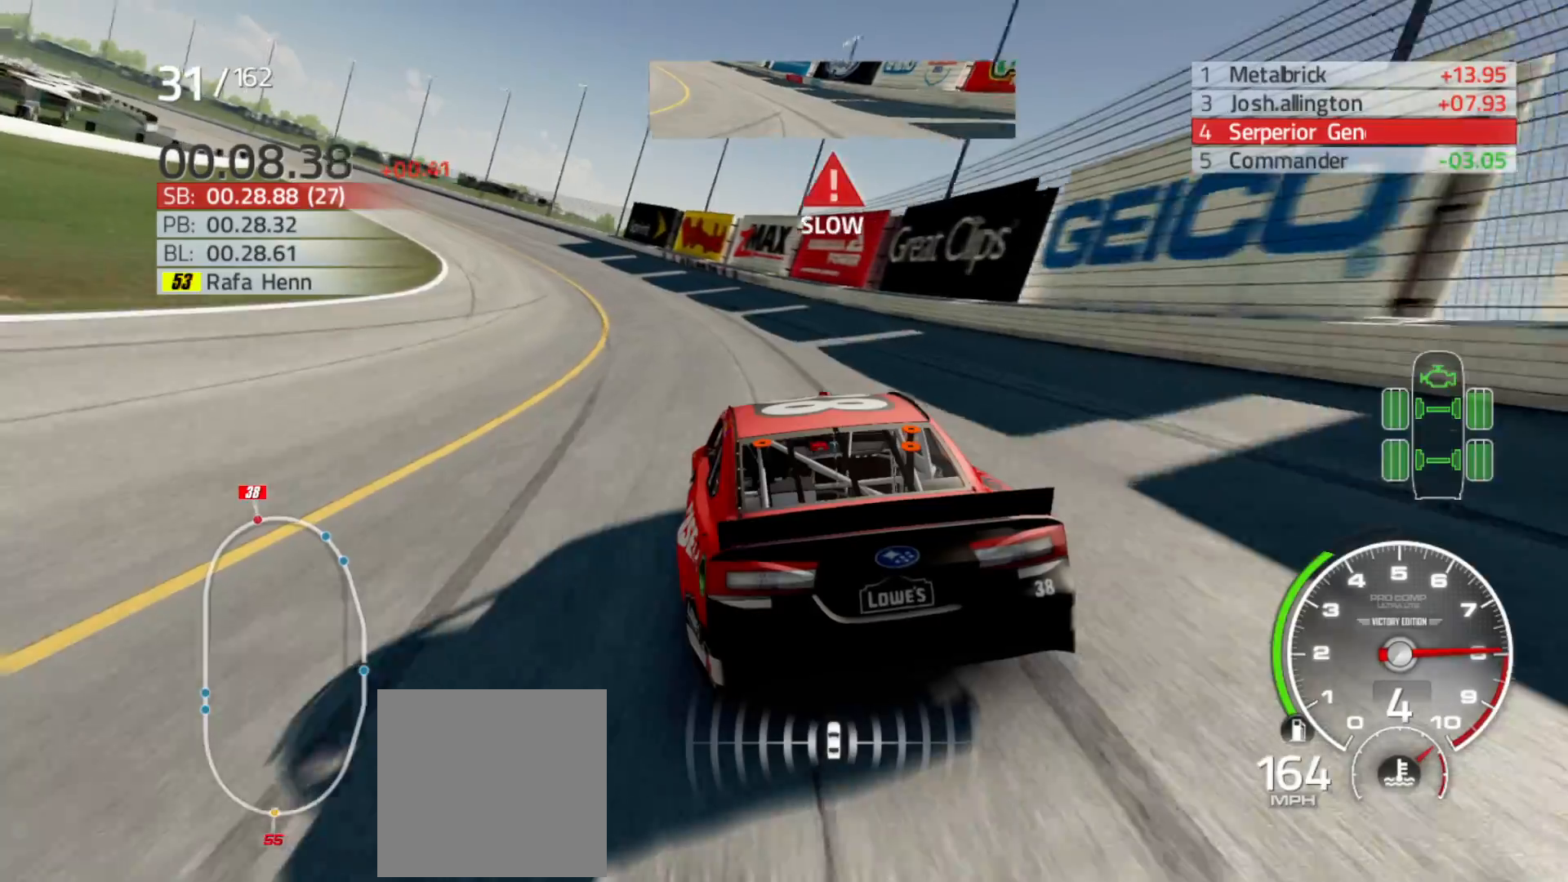
{"buttons": ["R2"], "left_stick": "left", "right_stick": "center", "events": []}
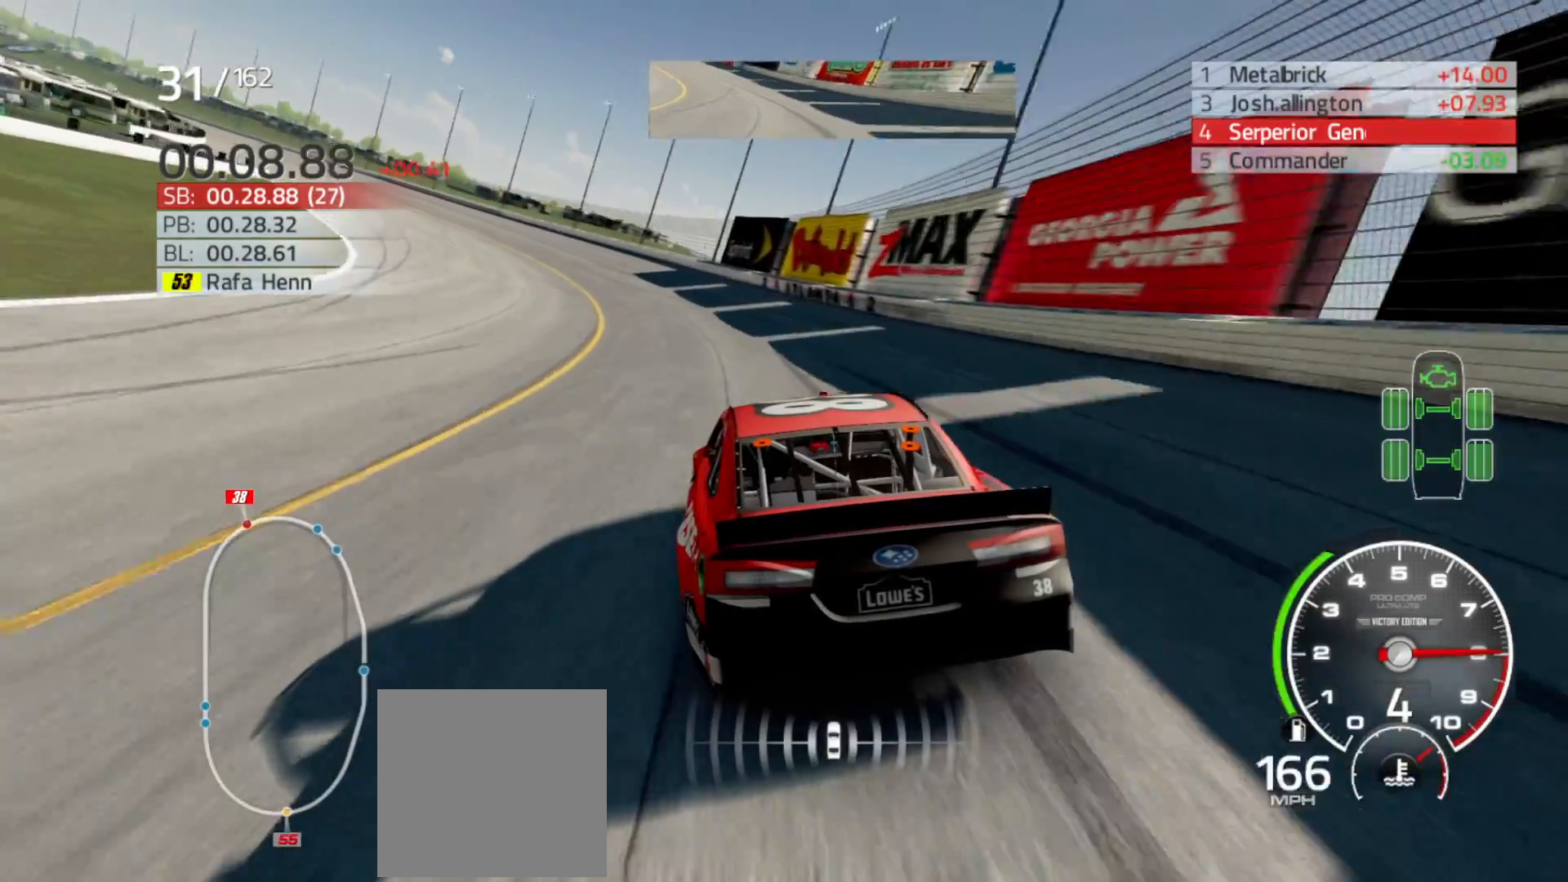
{"buttons": ["R2"], "left_stick": "left", "right_stick": "center", "events": []}
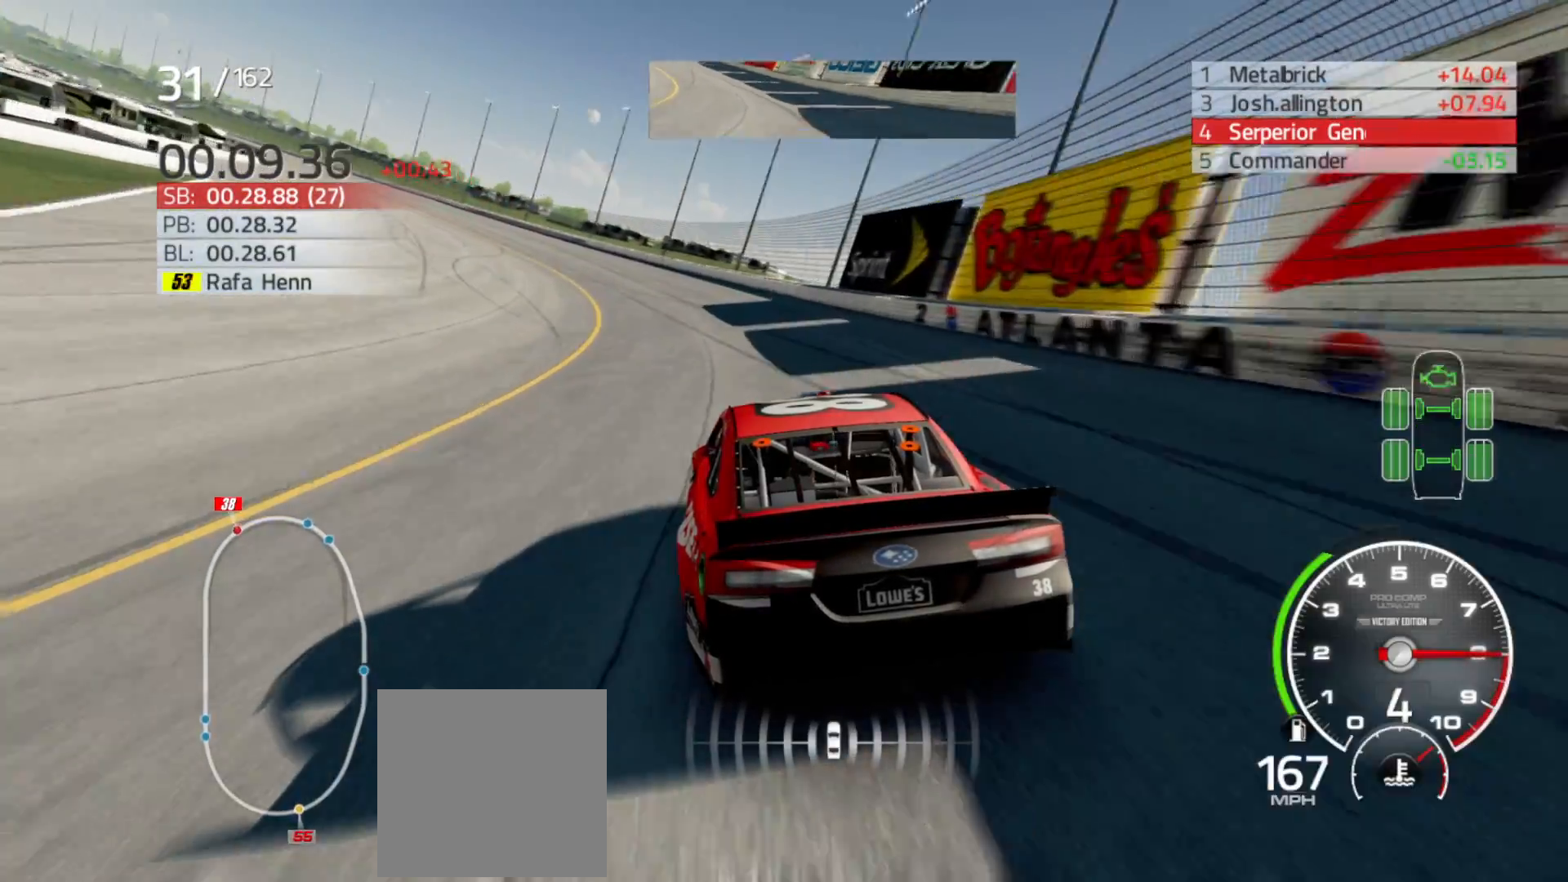
{"buttons": ["R2"], "left_stick": "left", "right_stick": "center", "events": []}
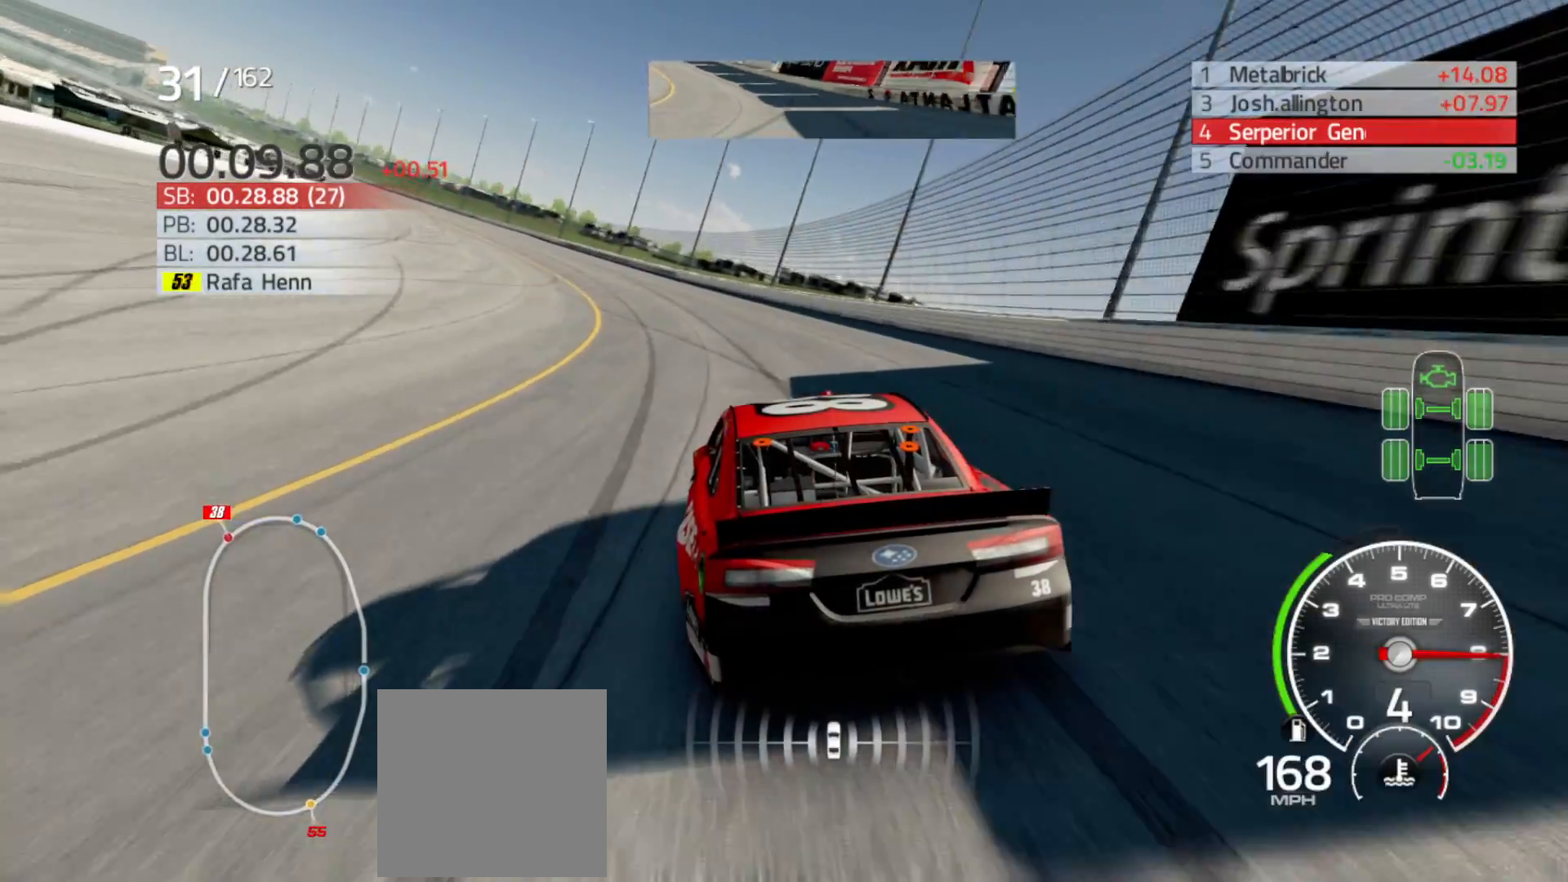
{"buttons": ["R2"], "left_stick": "left", "right_stick": "center", "events": []}
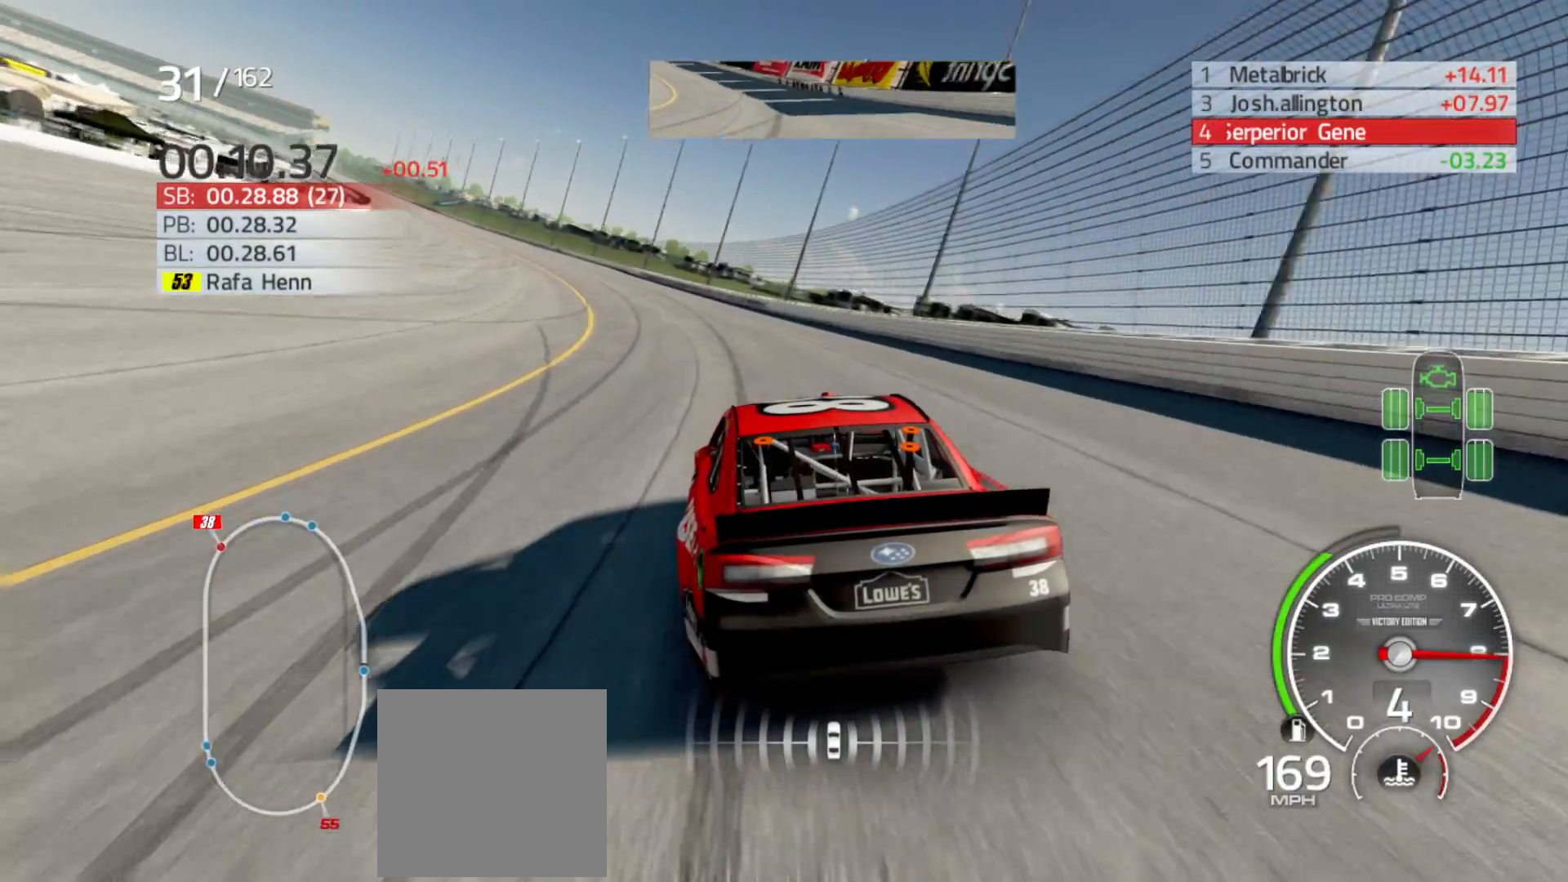
{"buttons": ["R2"], "left_stick": "left", "right_stick": "center", "events": []}
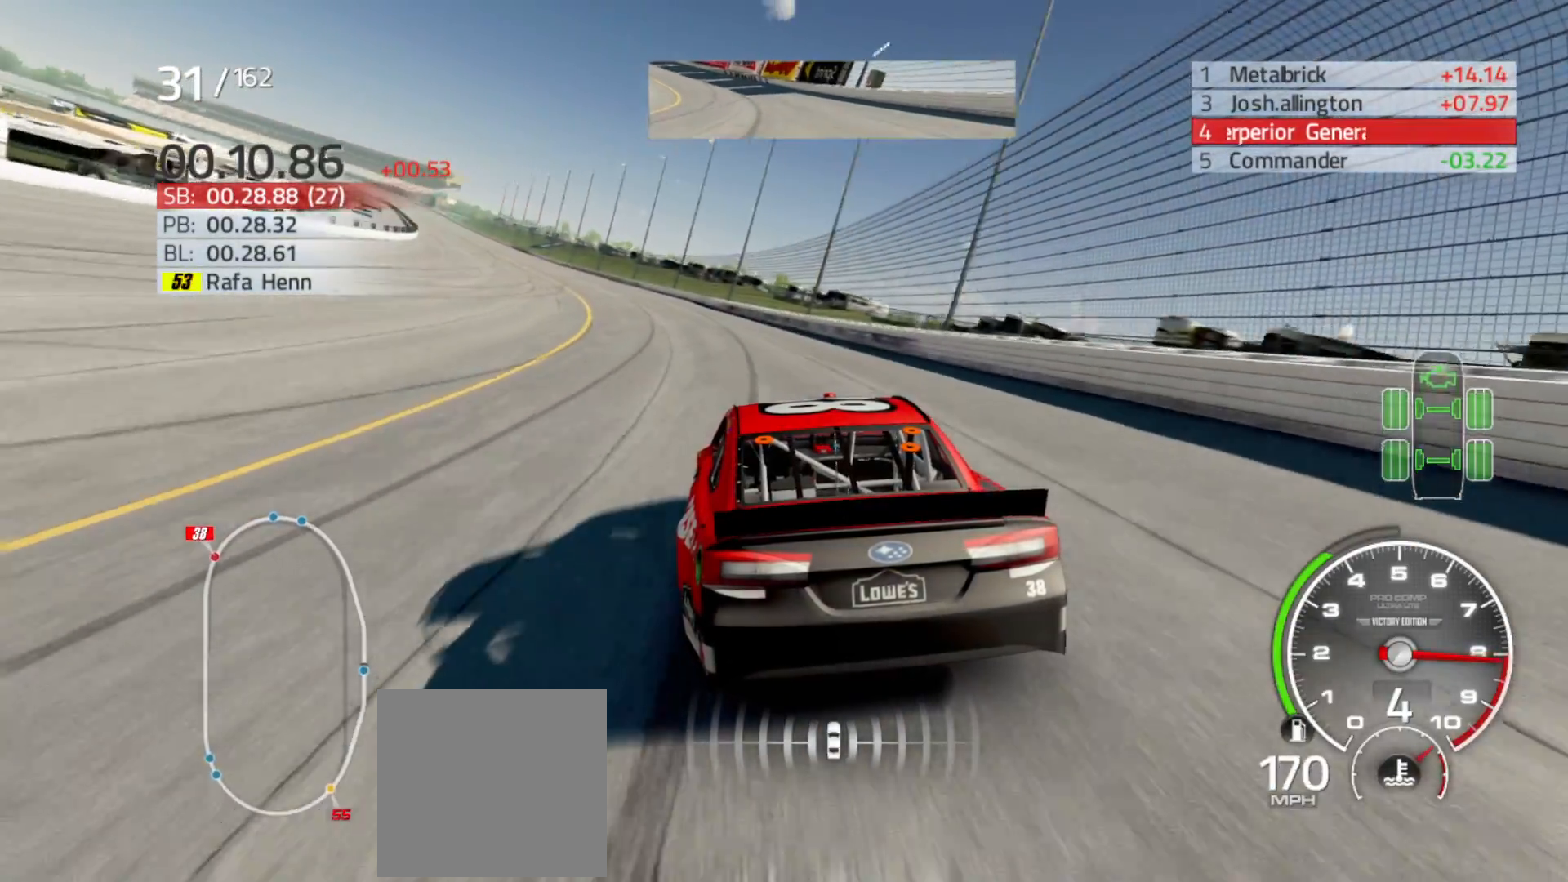
{"buttons": ["R2"], "left_stick": "left", "right_stick": "center", "events": []}
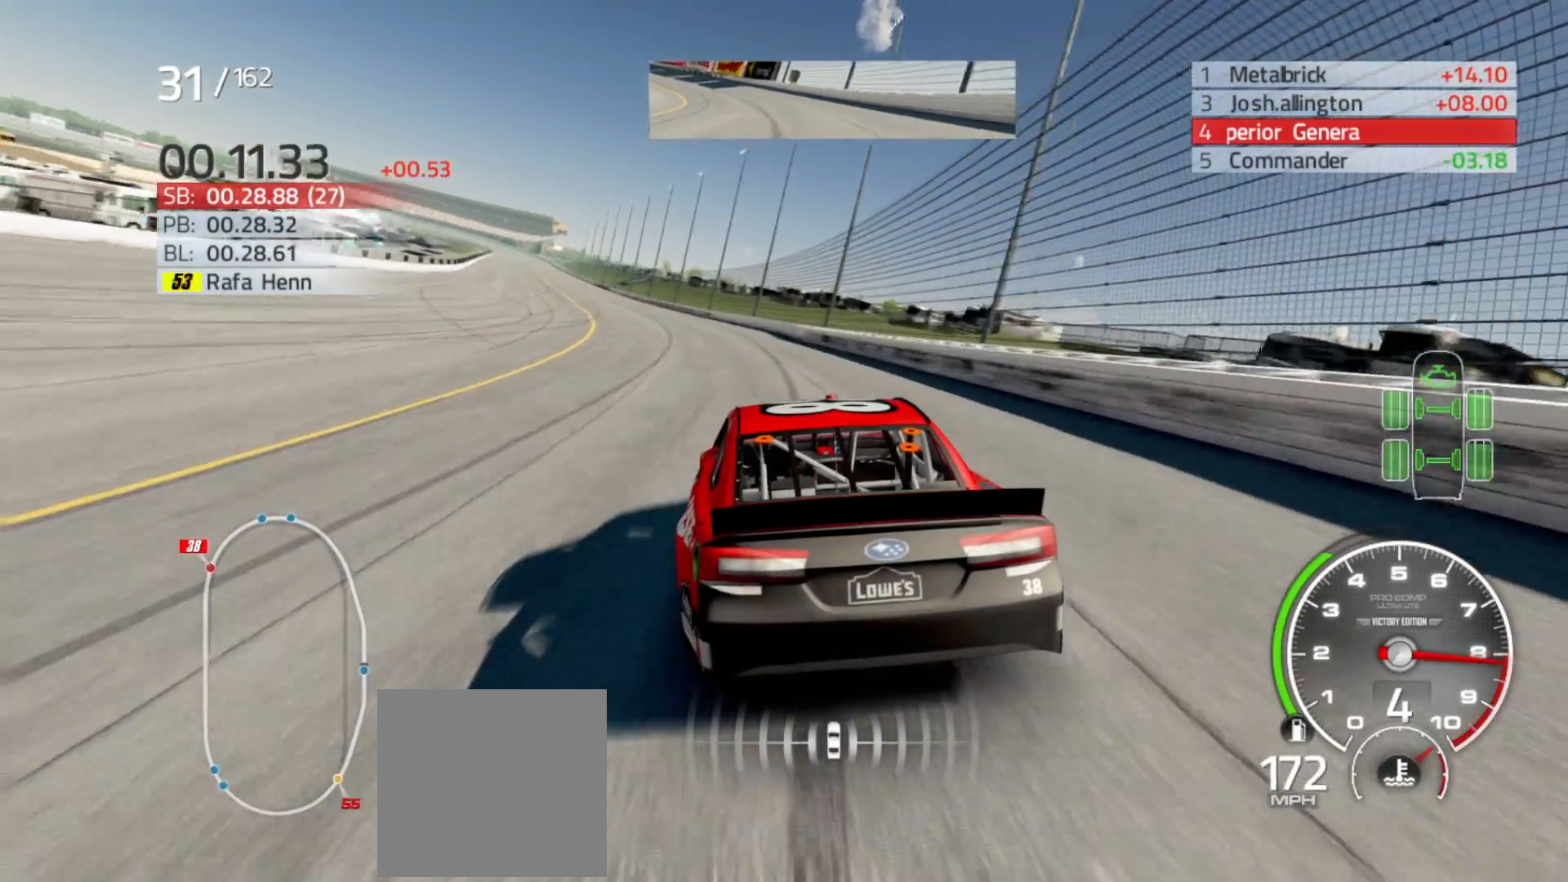
{"buttons": ["R2"], "left_stick": "left", "right_stick": "center", "events": []}
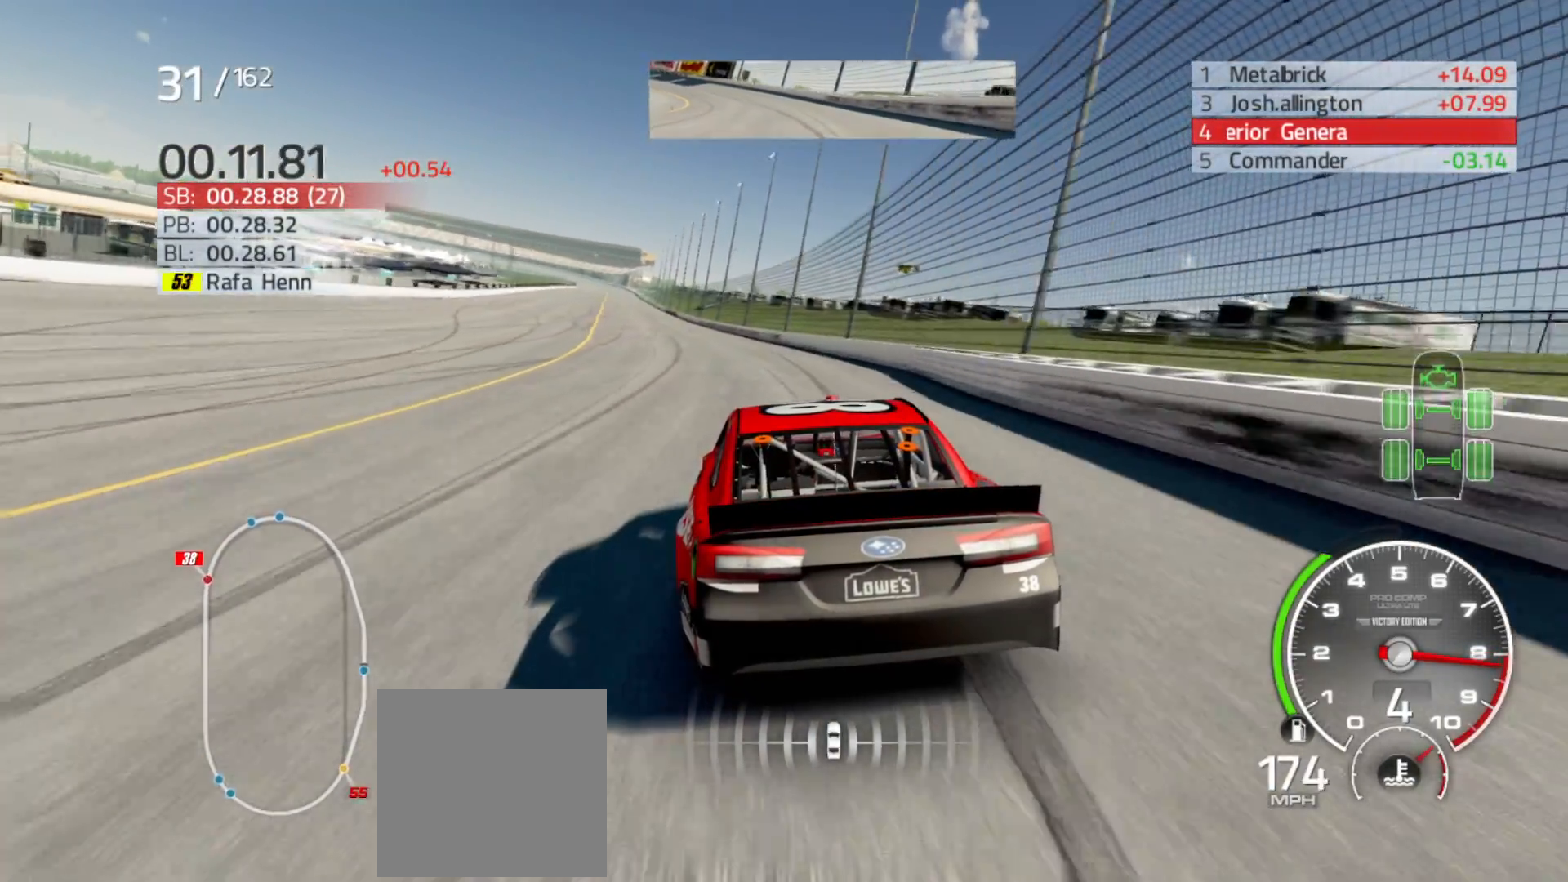
{"buttons": ["R2"], "left_stick": "left", "right_stick": "center", "events": []}
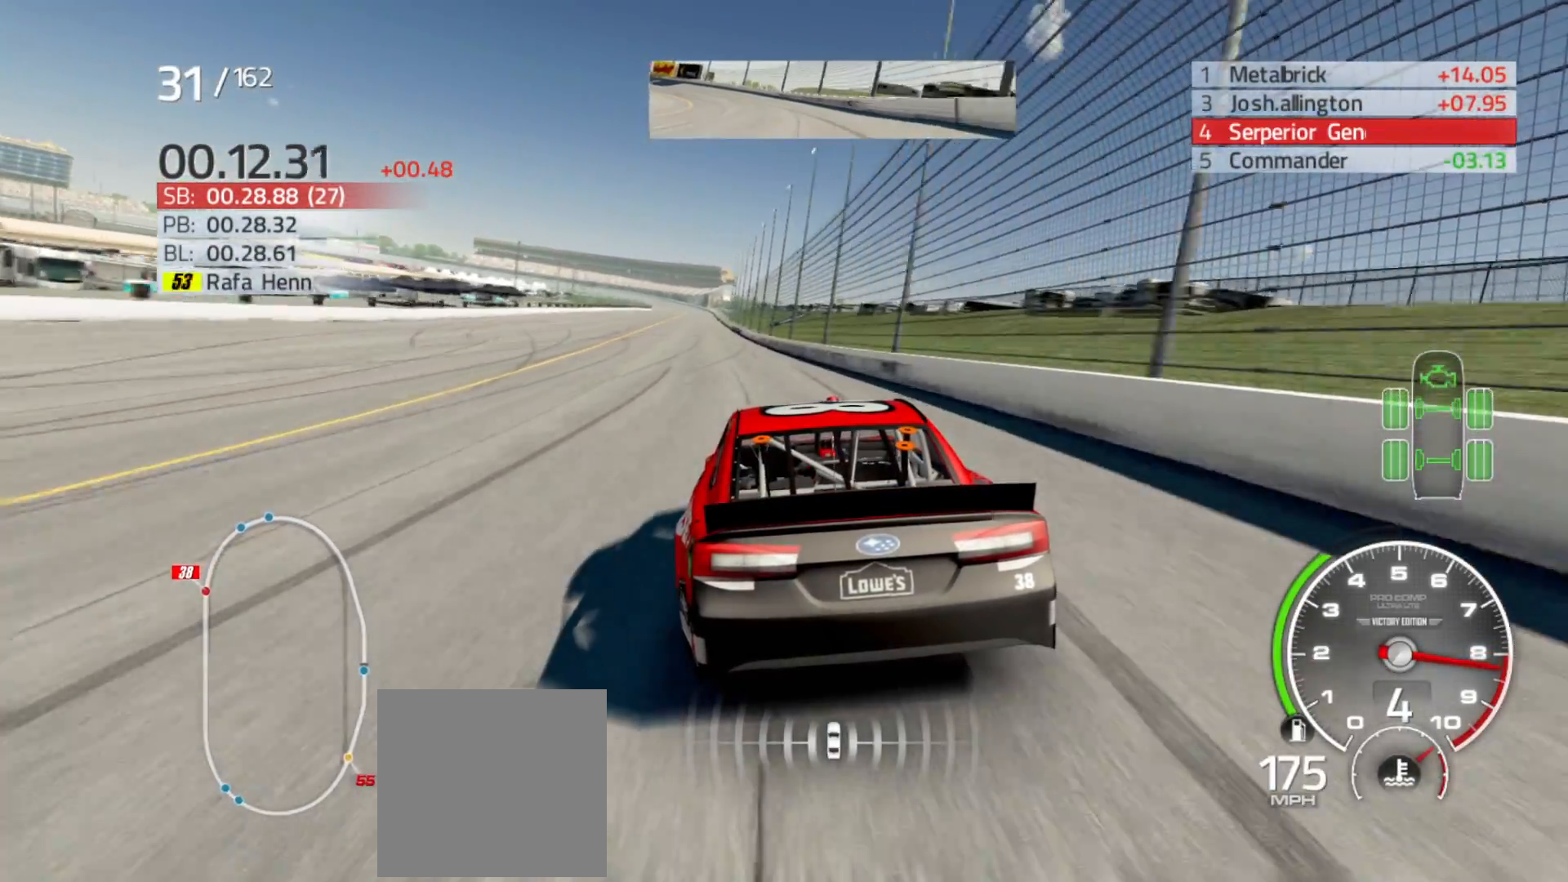
{"buttons": ["R2"], "left_stick": "center", "right_stick": "center", "events": [[183, "left_stick", "center"], [233, "left_stick", "left"], [400, "left_stick", "center"]]}